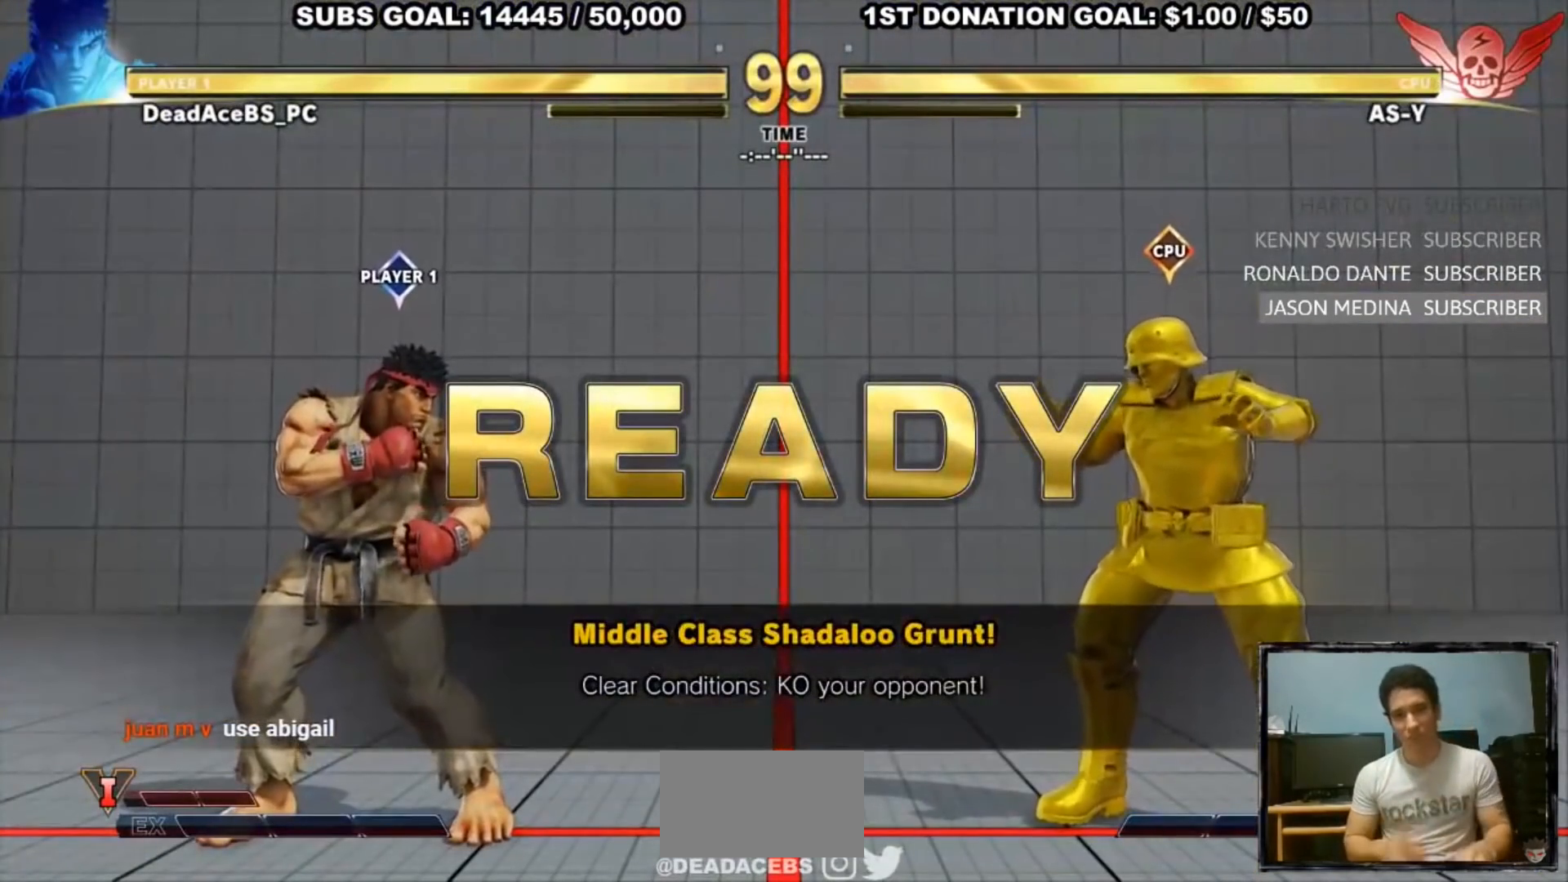
Gameplay with a controller (arcade stick); each line is a JSON object with the inputs held at the frame after it. "events" lists button and stick changes between this image and that frame as [ms after this image, input, new state], when the widget could be followed in between. Not read: L3 R3.
{"buttons": [], "left_stick": "left", "events": [[183, "left_stick", "up"], [283, "TRIANGLE", "down"], [317, "left_stick", "right"], [383, "TRIANGLE", "up"], [383, "left_stick", "down"], [450, "left_stick", "left"]]}
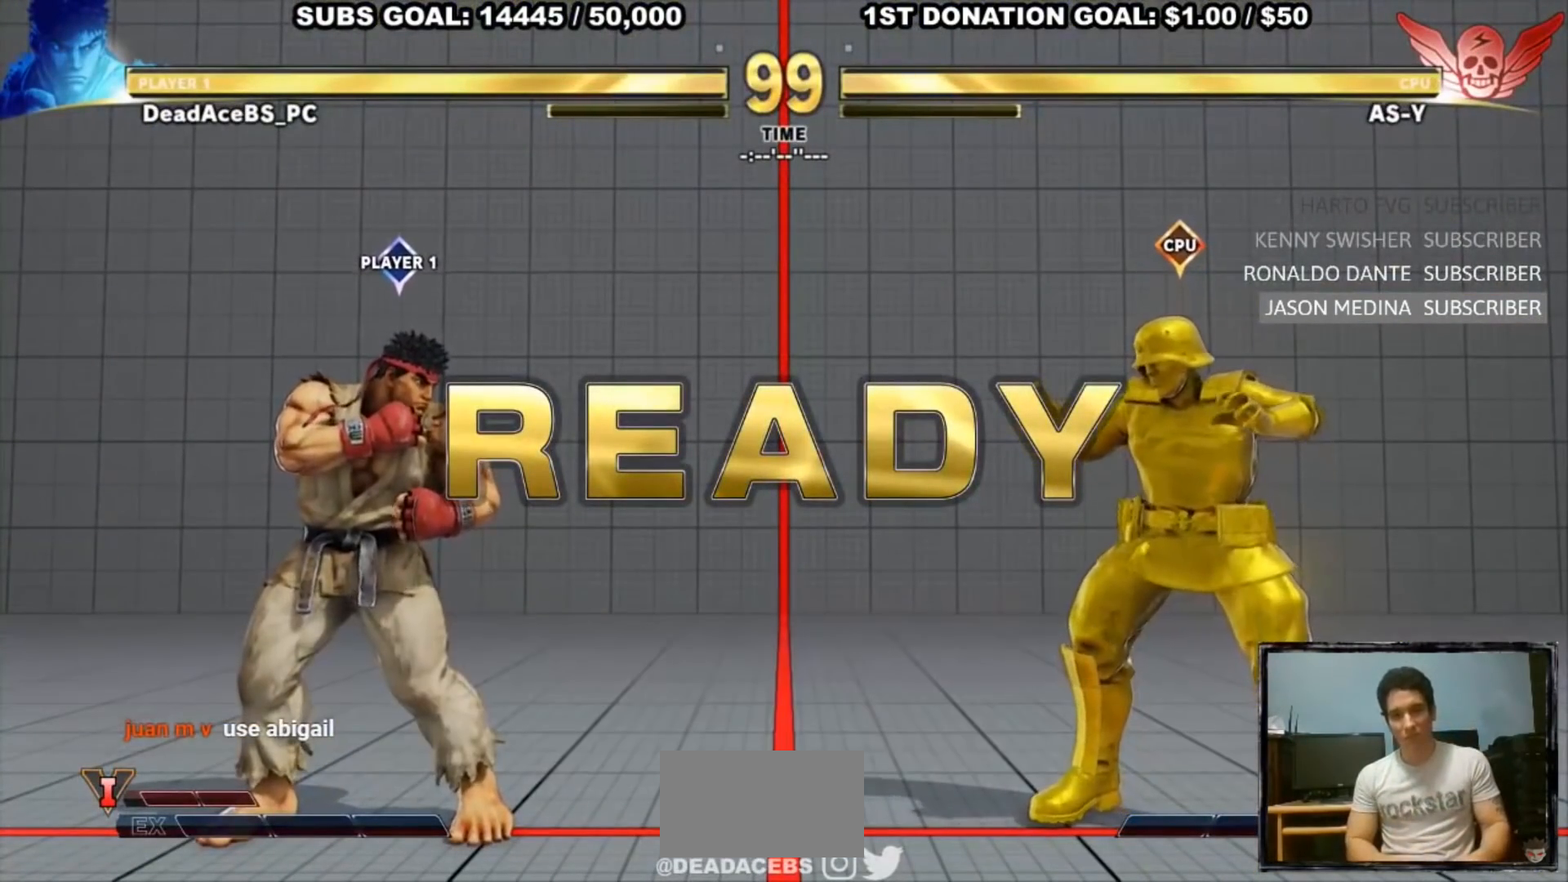
{"buttons": [], "left_stick": "down", "events": [[17, "left_stick", "center"], [83, "left_stick", "down-right"], [183, "left_stick", "left"], [283, "left_stick", "down"], [350, "left_stick", "left"], [417, "left_stick", "center"], [500, "left_stick", "down"]]}
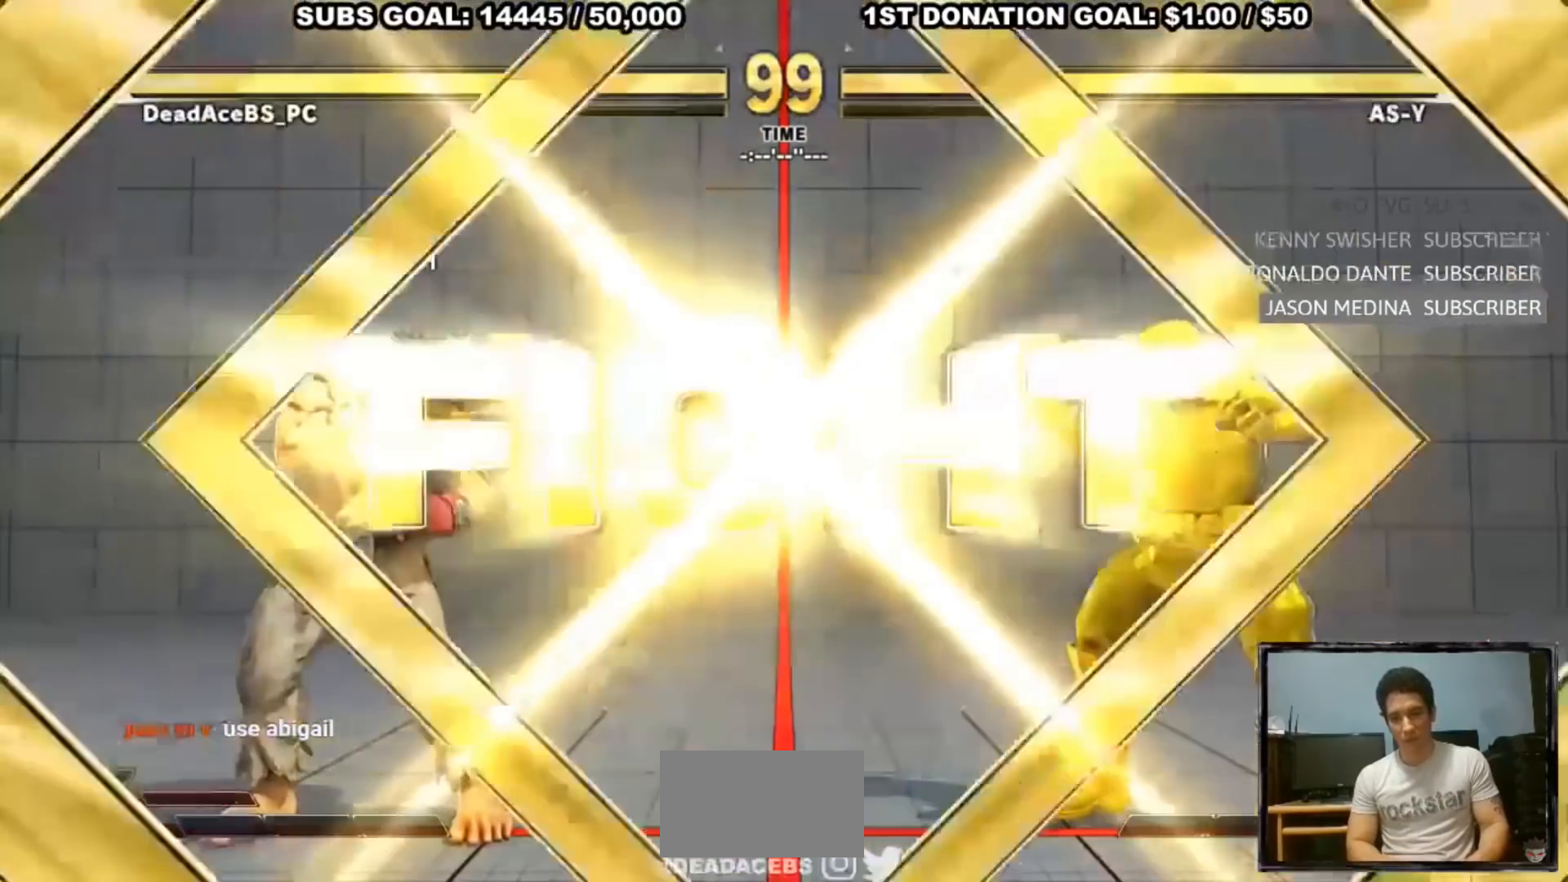
{"buttons": [], "left_stick": "center", "events": [[33, "left_stick", "center"], [133, "left_stick", "right"], [300, "left_stick", "center"], [367, "left_stick", "right"], [500, "left_stick", "center"]]}
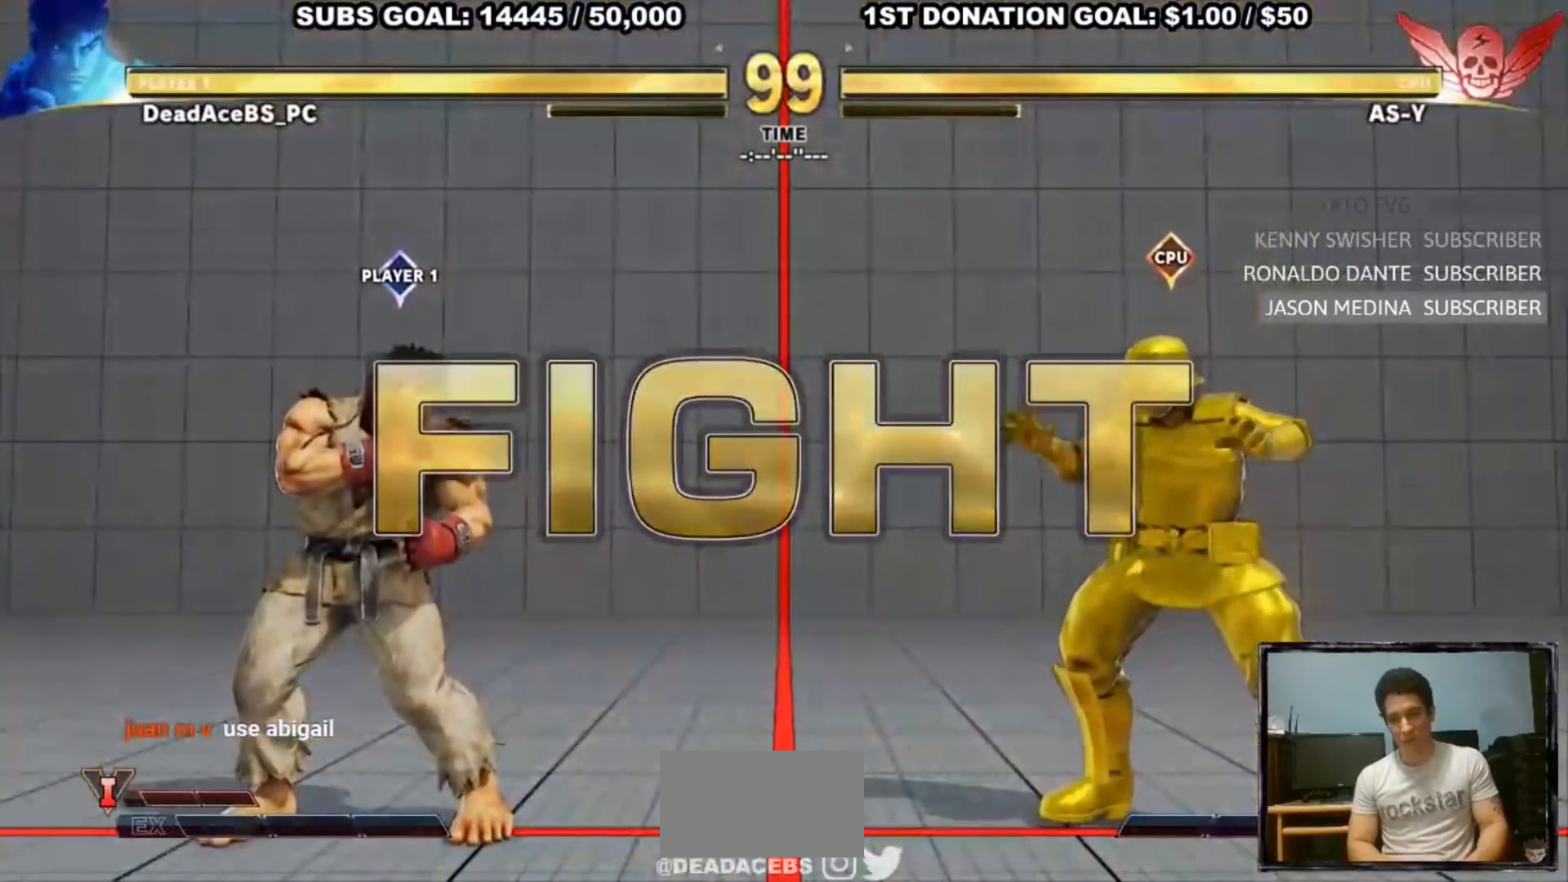
{"buttons": [], "left_stick": "left", "events": [[100, "left_stick", "left"], [167, "left_stick", "center"], [233, "left_stick", "left"]]}
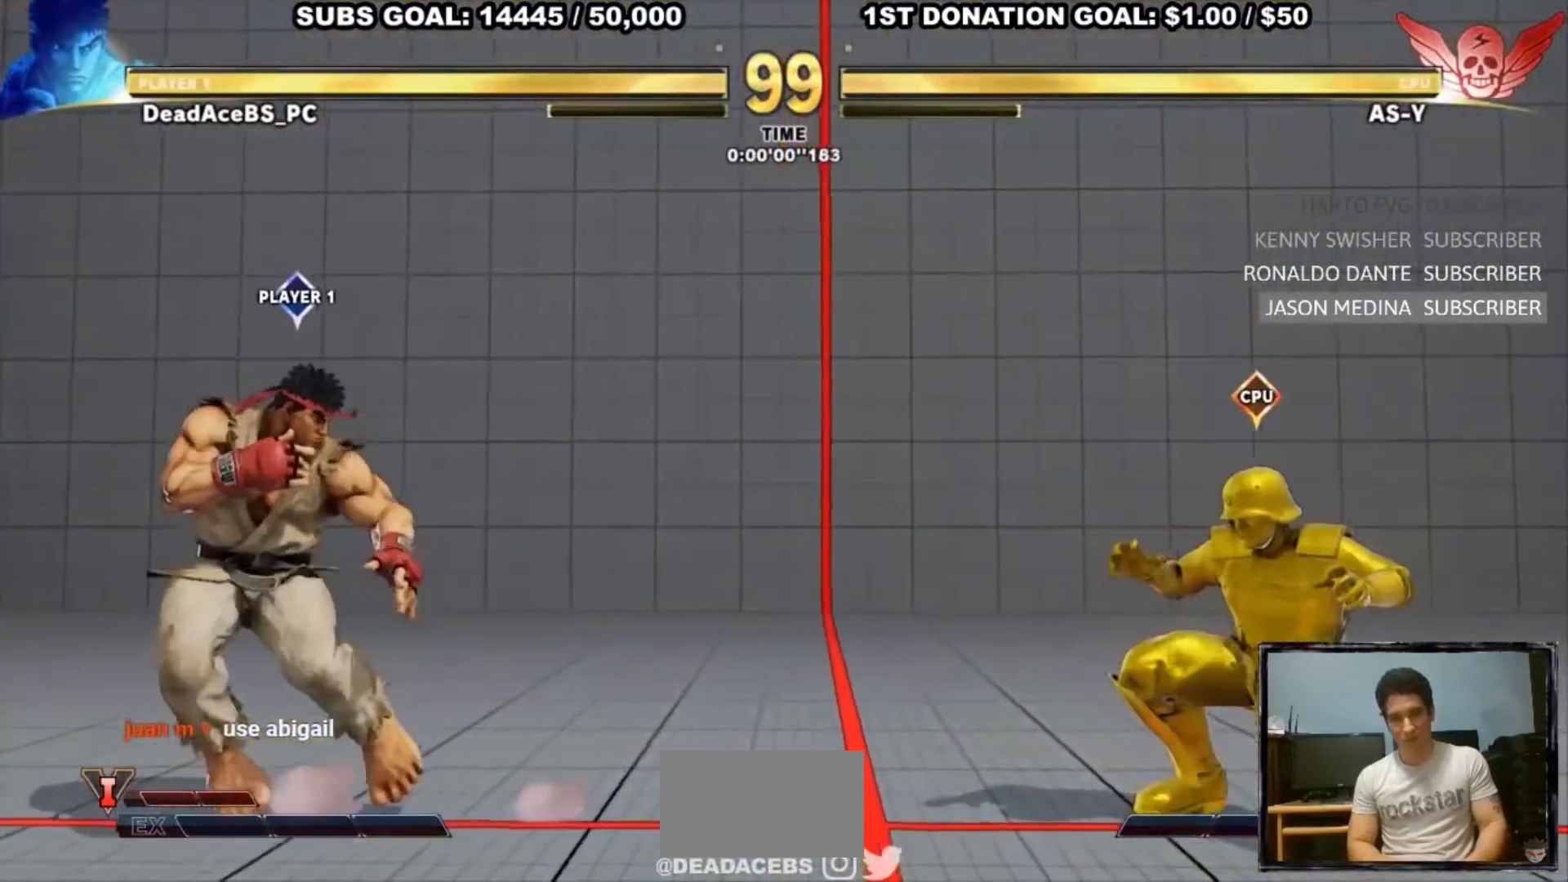
{"buttons": [], "left_stick": "center", "events": [[100, "left_stick", "down"], [167, "left_stick", "right"], [200, "SQUARE", "down"], [300, "SQUARE", "up"], [300, "left_stick", "center"]]}
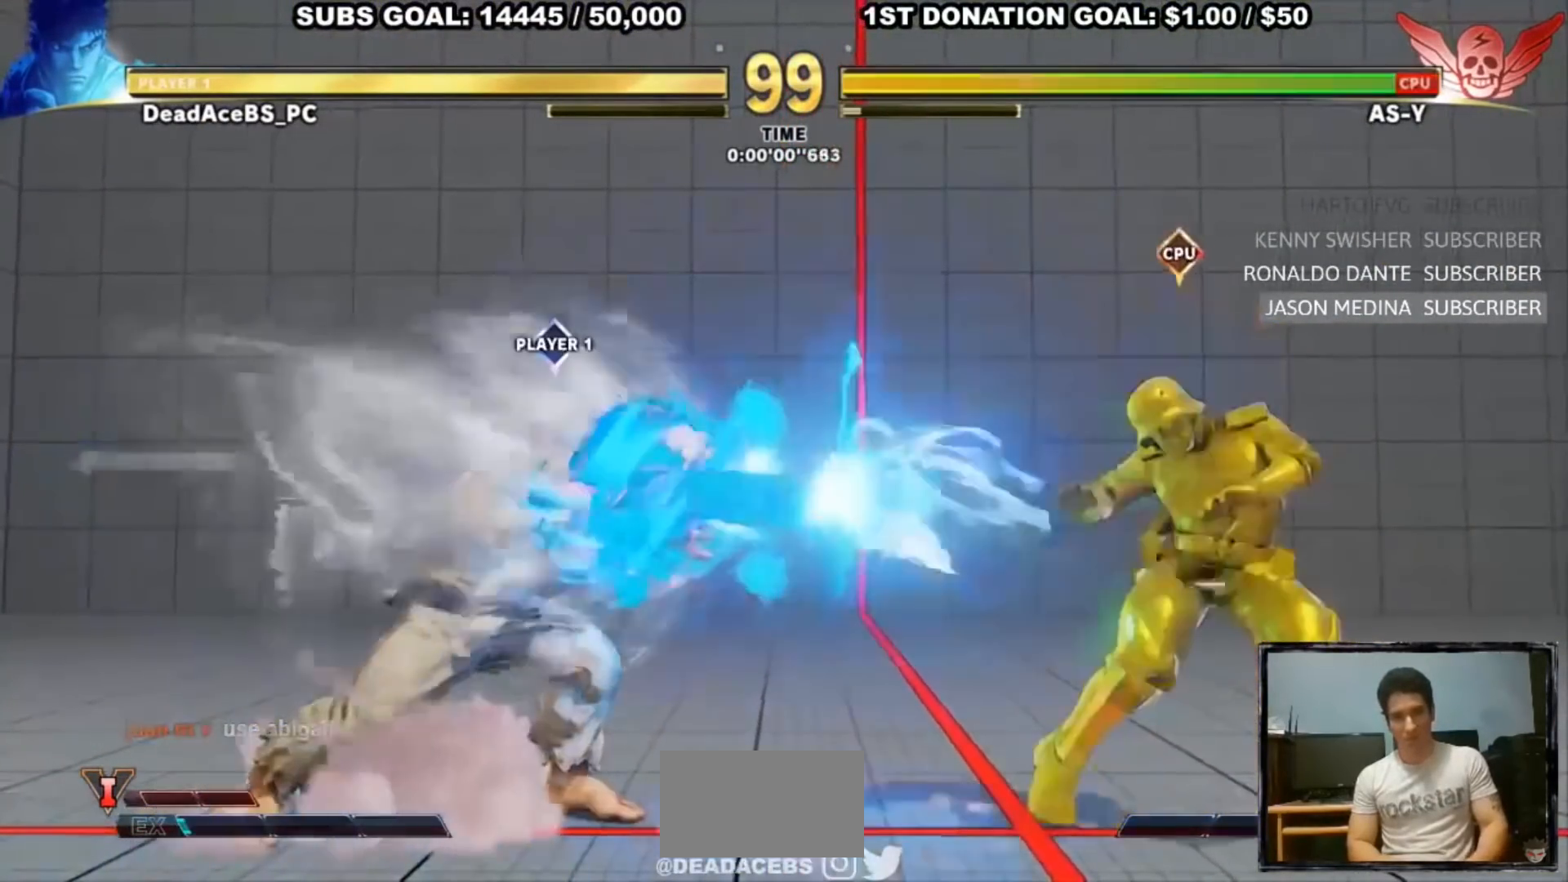
{"buttons": [], "left_stick": "right", "events": [[450, "left_stick", "right"]]}
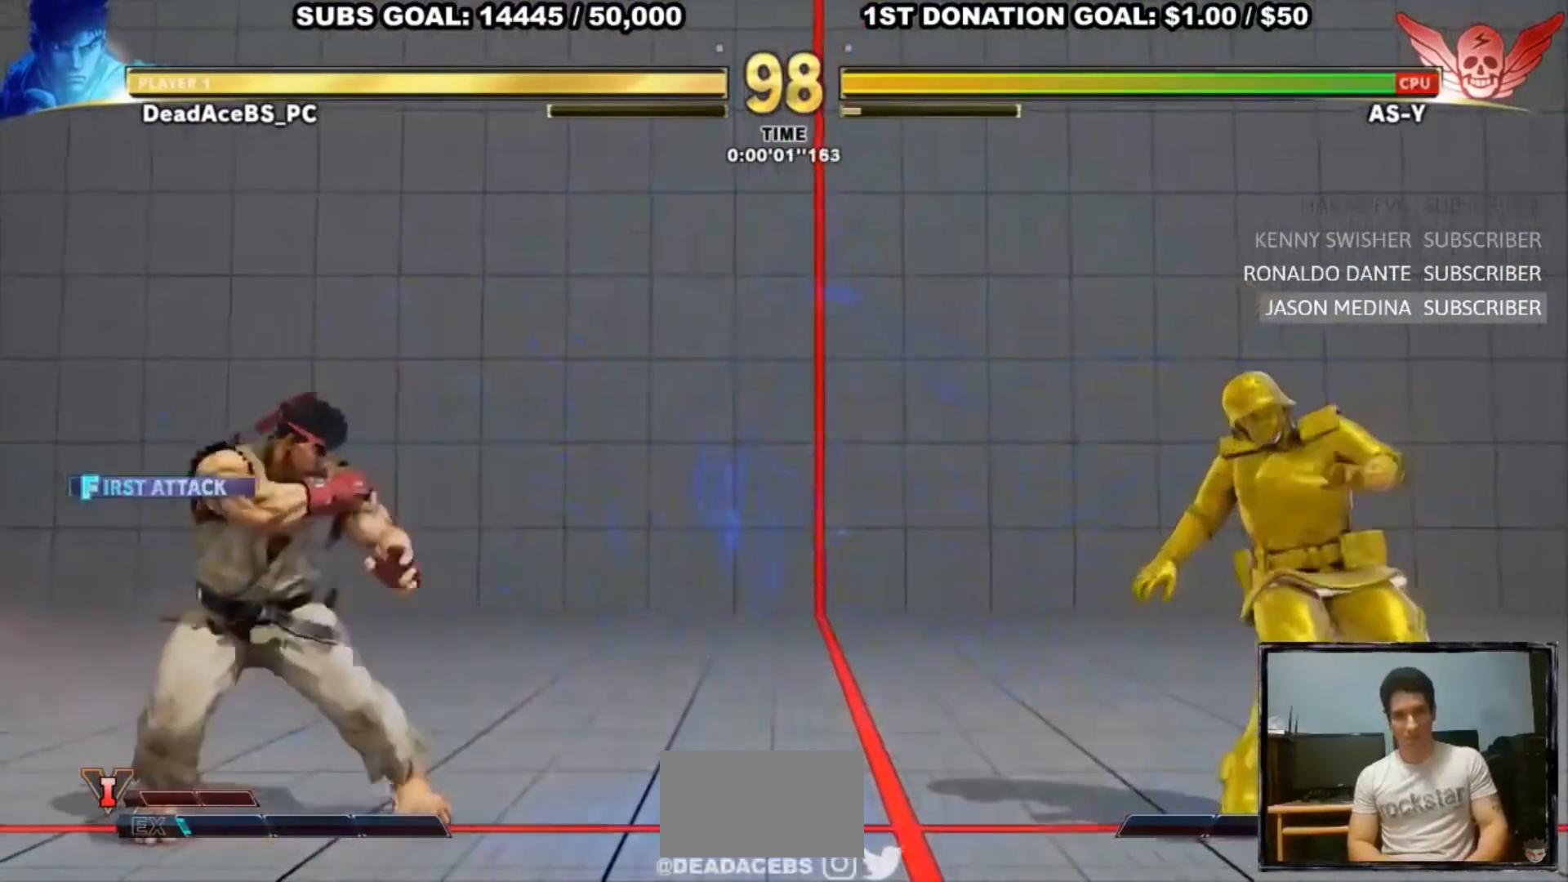
{"buttons": [], "left_stick": "left", "events": [[50, "left_stick", "left"], [117, "left_stick", "right"], [283, "left_stick", "left"]]}
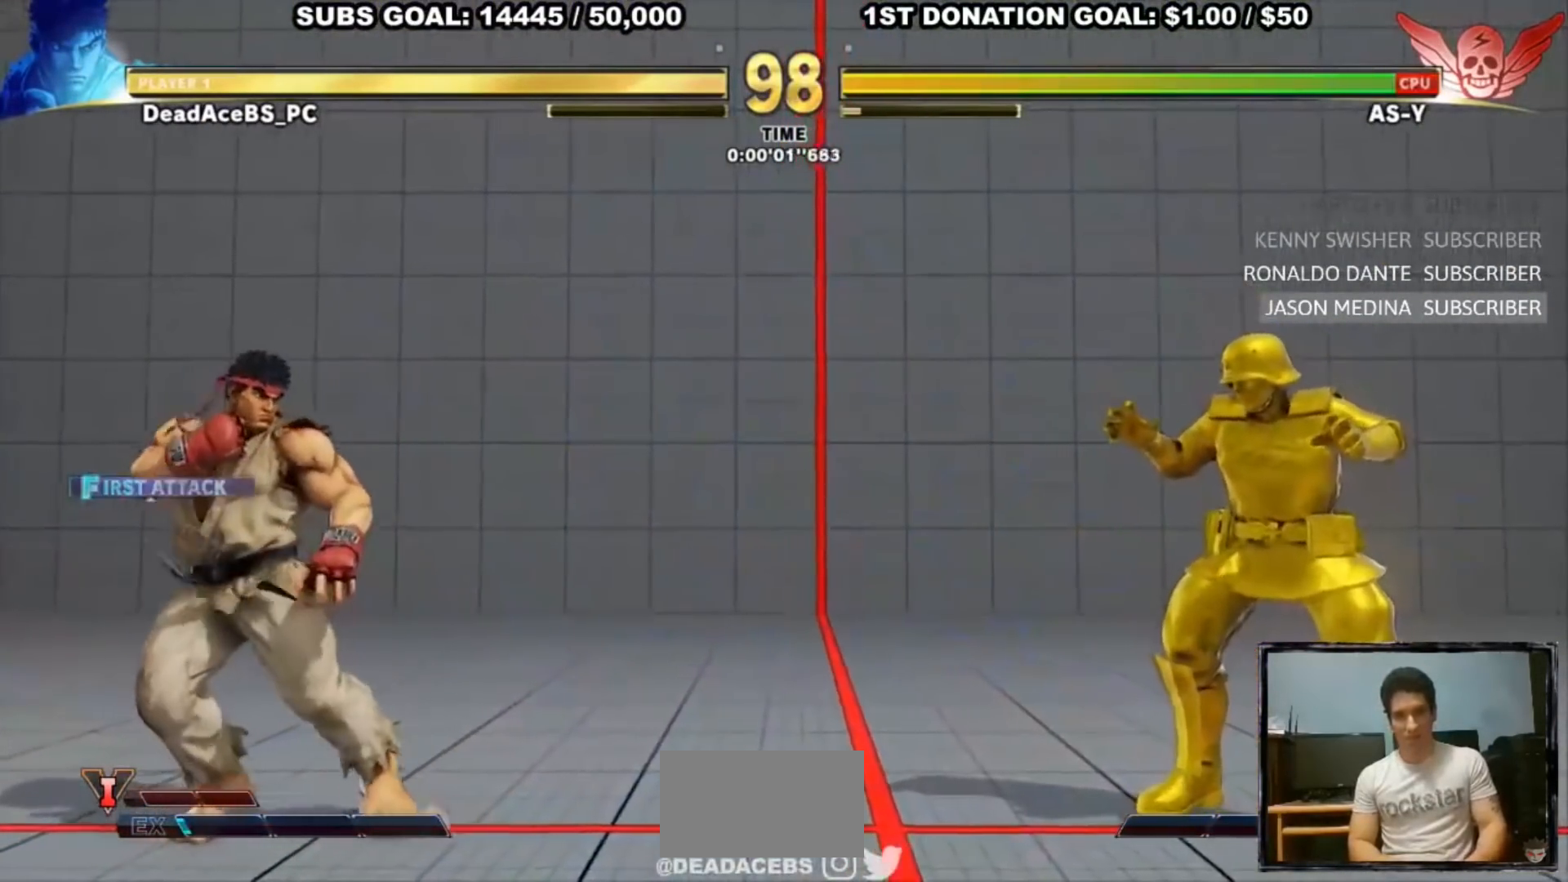
{"buttons": [], "left_stick": "down", "events": [[150, "left_stick", "right"], [250, "left_stick", "left"], [483, "left_stick", "down"]]}
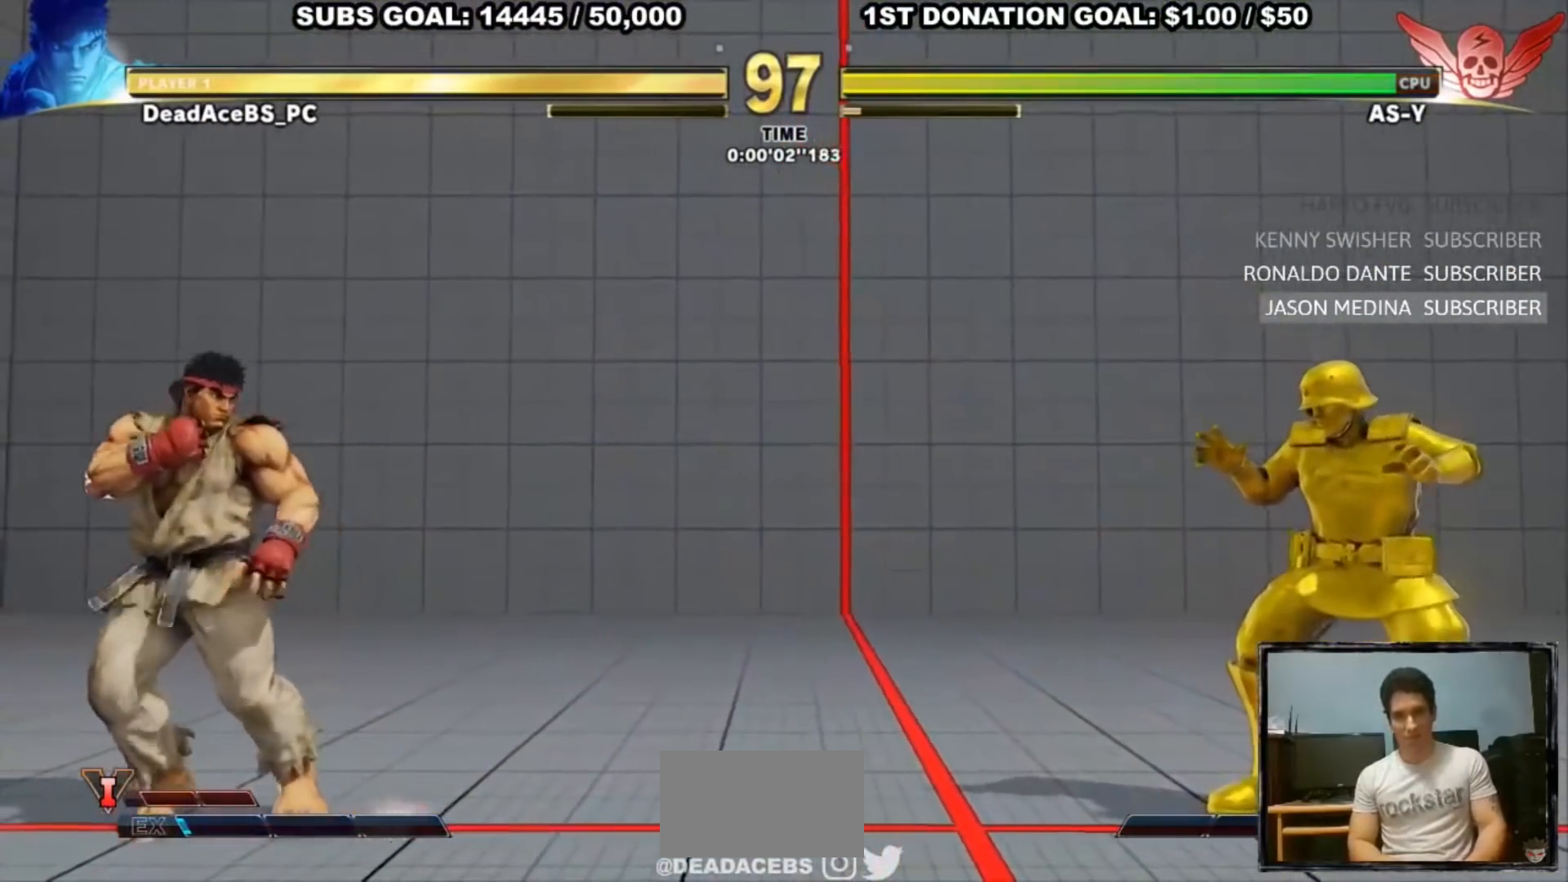
{"buttons": [], "left_stick": "center", "events": [[83, "R1", "down"], [83, "left_stick", "right"], [233, "R1", "up"], [300, "left_stick", "center"]]}
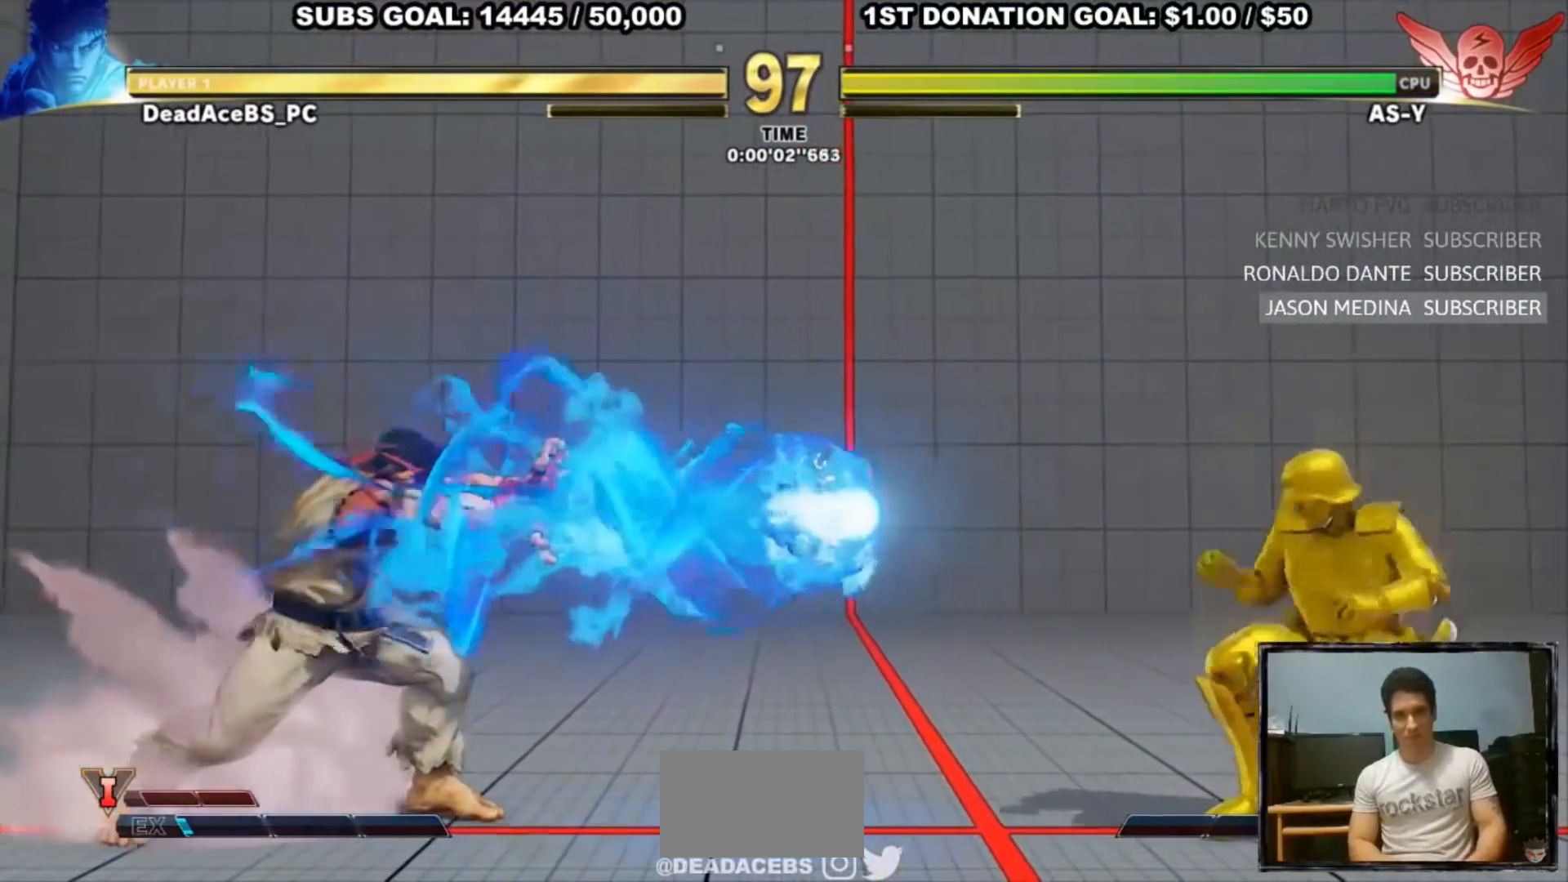
{"buttons": ["R1"], "left_stick": "right", "events": [[233, "left_stick", "left"], [333, "left_stick", "down"], [400, "left_stick", "right"], [433, "R1", "down"]]}
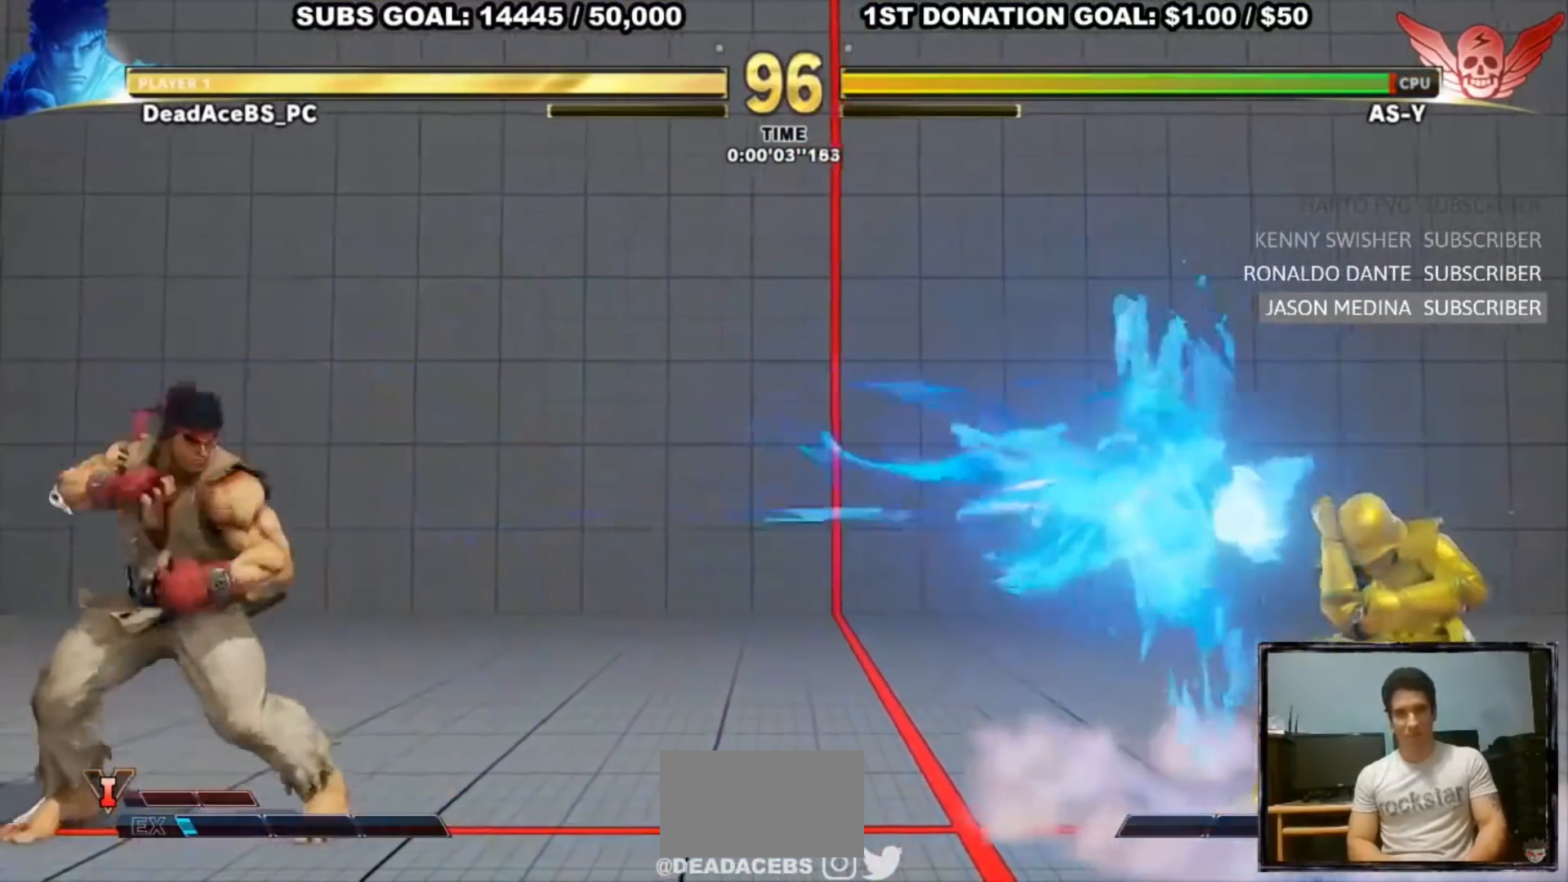
{"buttons": [], "left_stick": "center", "events": [[33, "left_stick", "center"], [67, "R1", "up"]]}
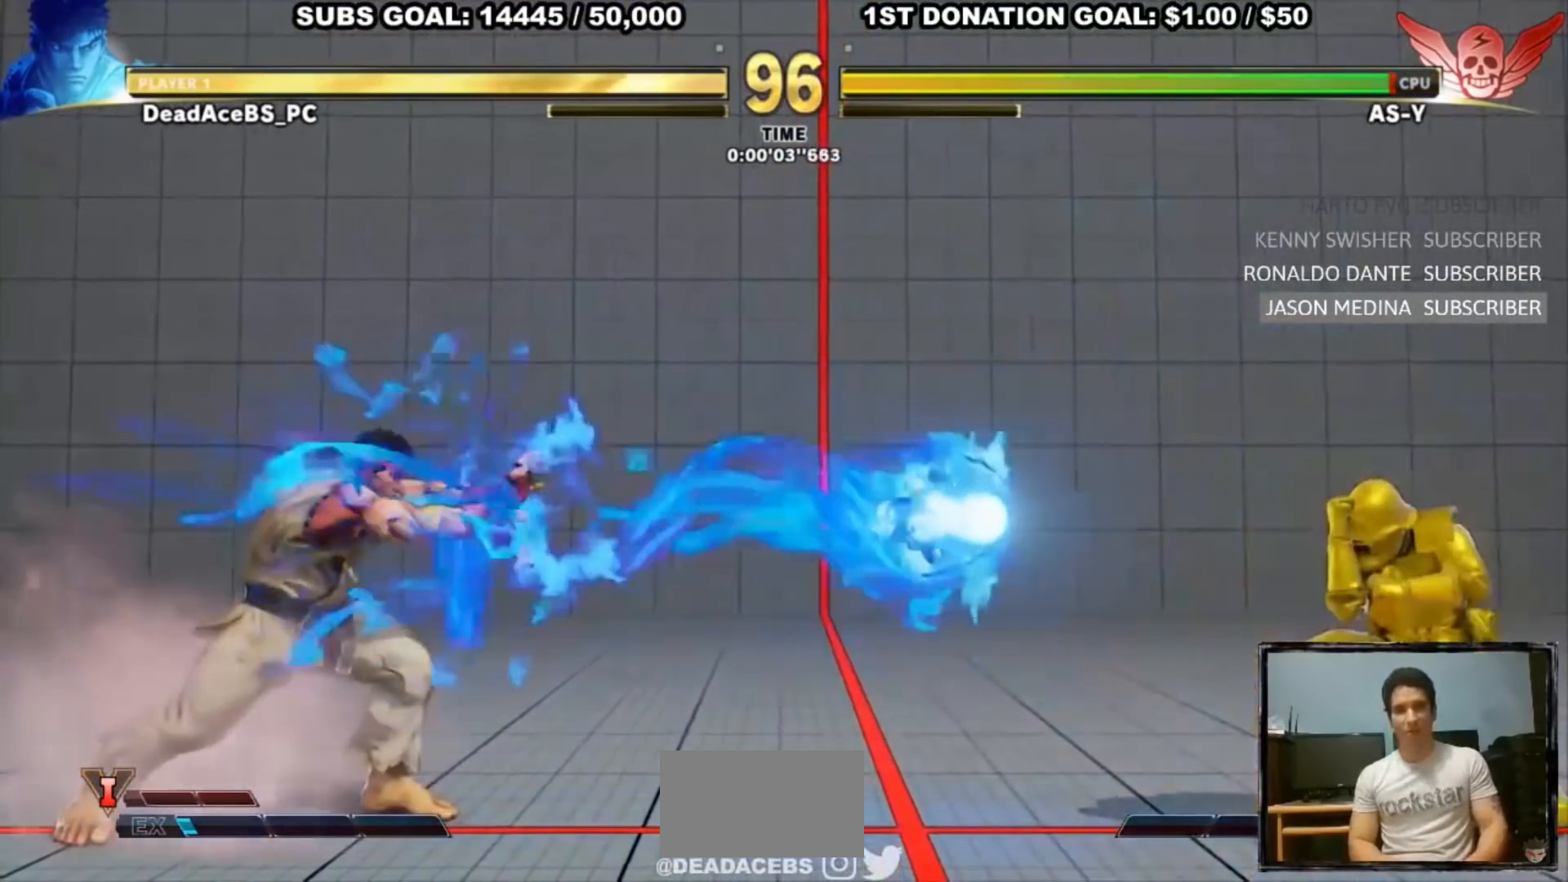
{"buttons": [], "left_stick": "center", "events": [[133, "left_stick", "left"], [233, "left_stick", "down-right"], [300, "left_stick", "right"], [333, "SQUARE", "down"], [433, "SQUARE", "up"], [433, "left_stick", "center"]]}
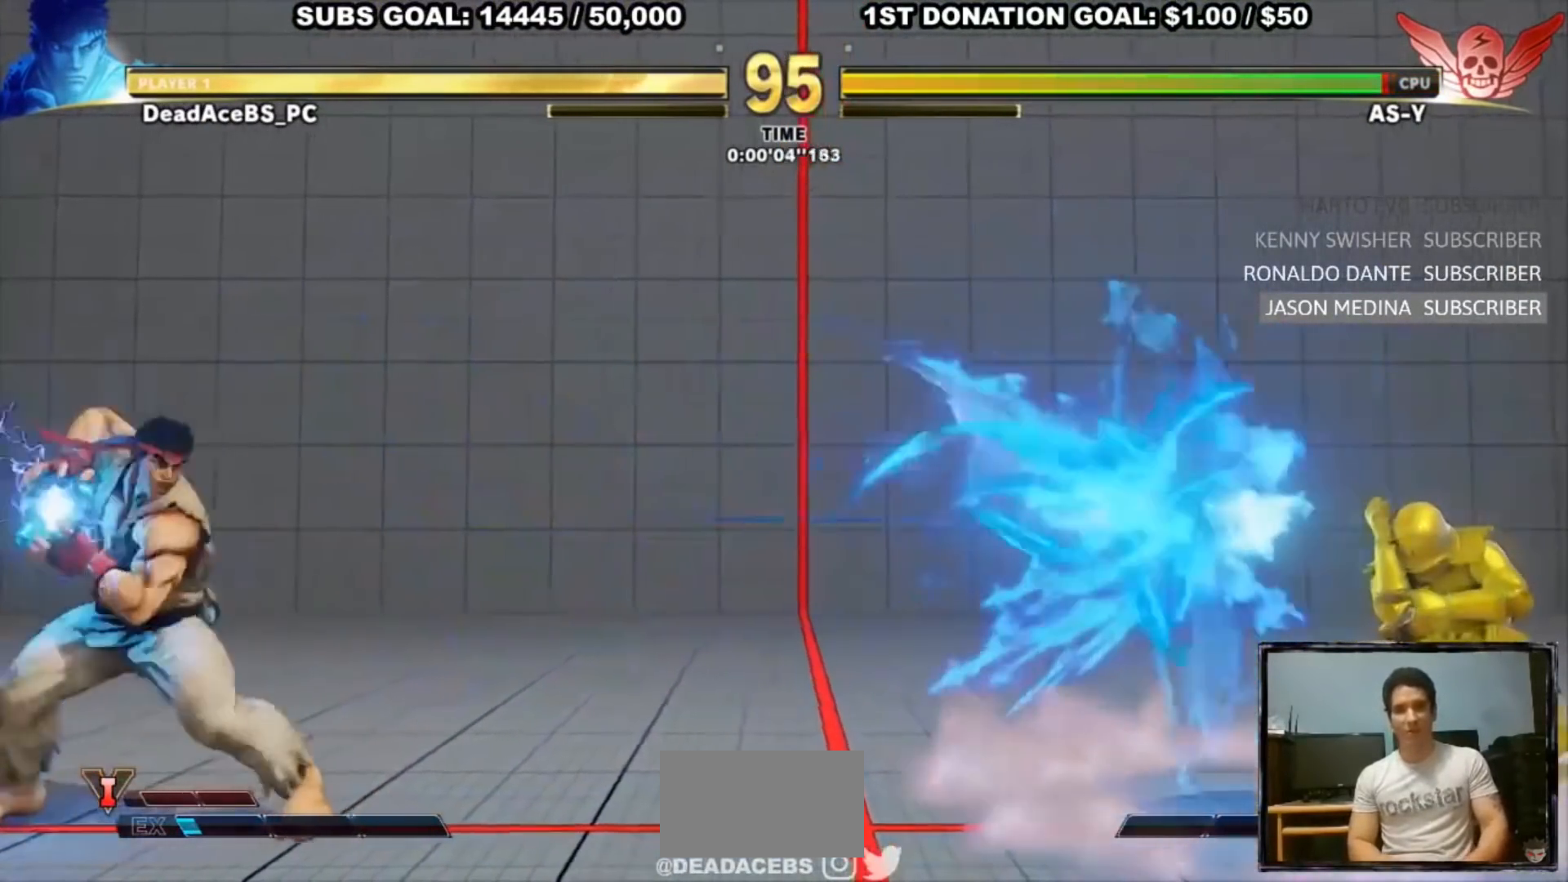
{"buttons": [], "left_stick": "center", "events": [[417, "left_stick", "right"], [483, "left_stick", "center"]]}
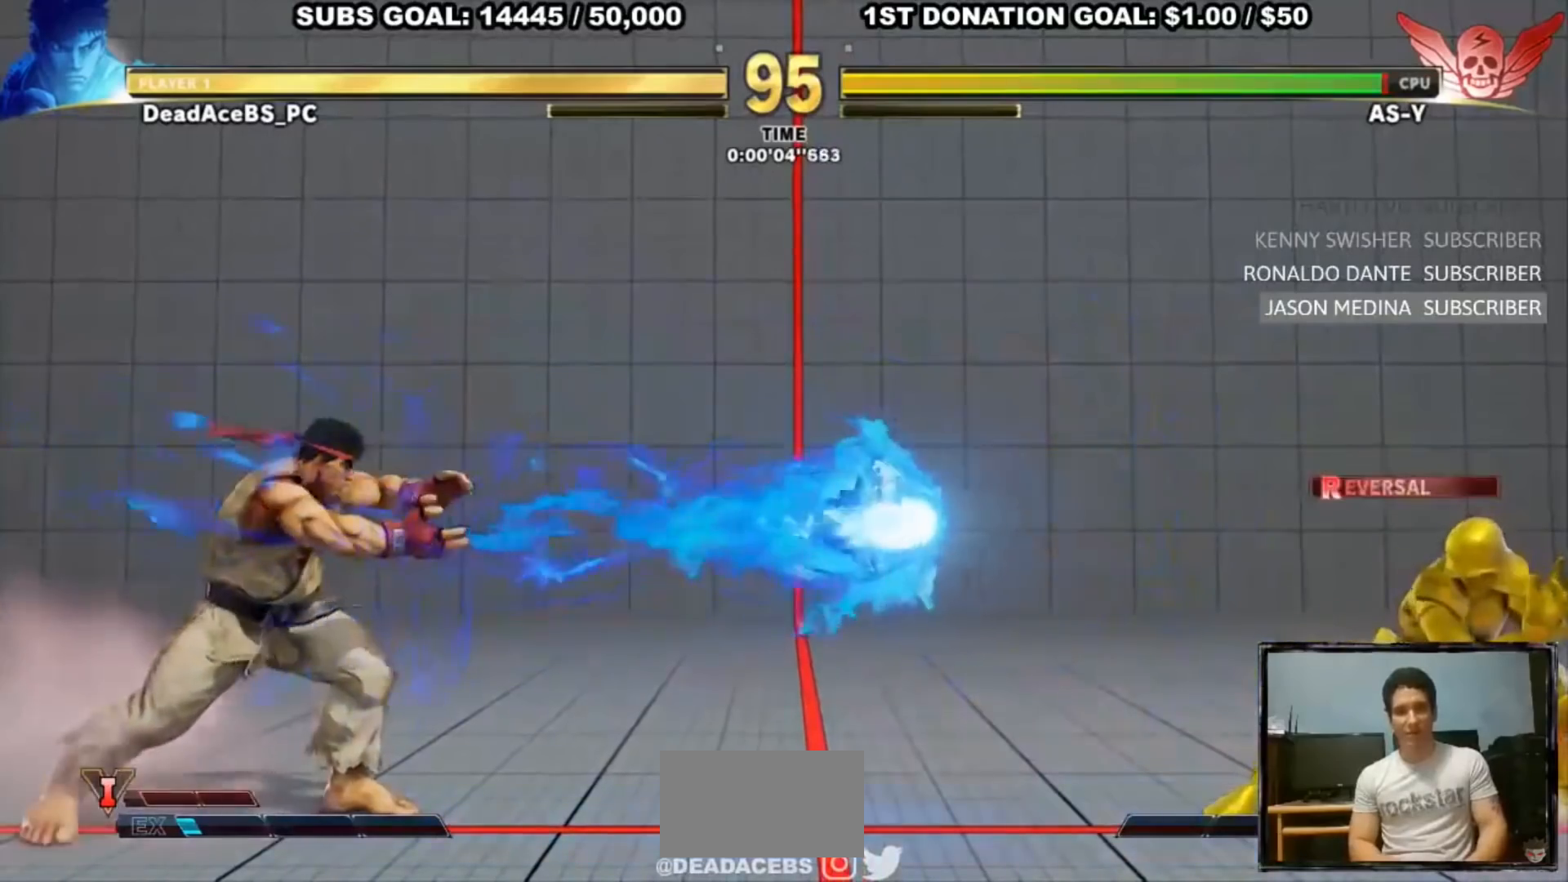
{"buttons": [], "left_stick": "left", "events": [[83, "left_stick", "right"], [183, "left_stick", "center"], [250, "left_stick", "left"]]}
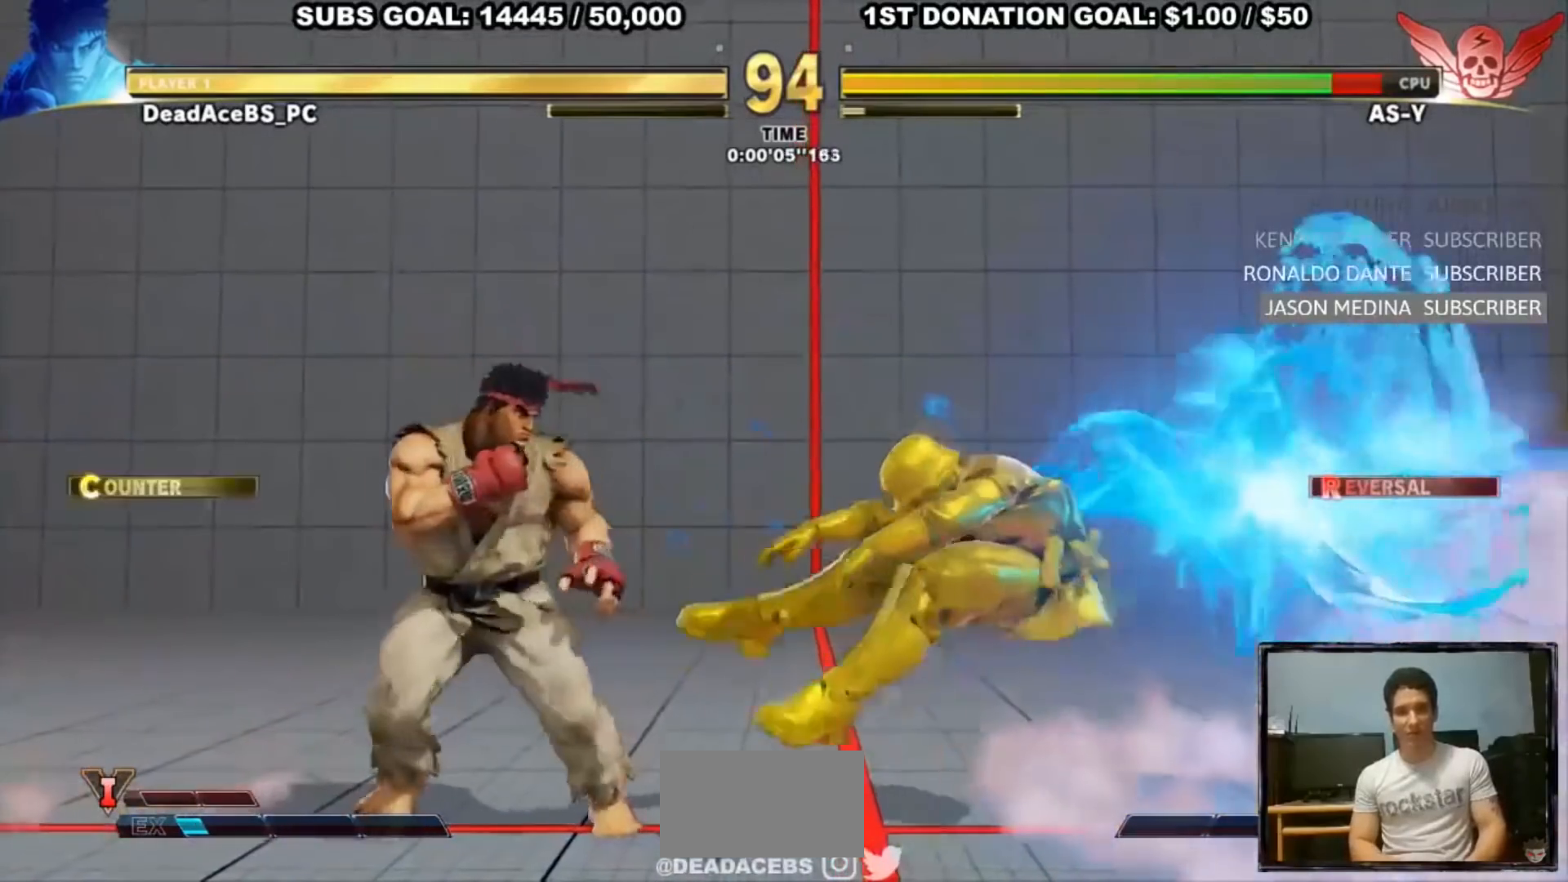
{"buttons": ["R1"], "left_stick": "right", "events": [[350, "left_stick", "down"], [417, "left_stick", "right"], [450, "R1", "down"]]}
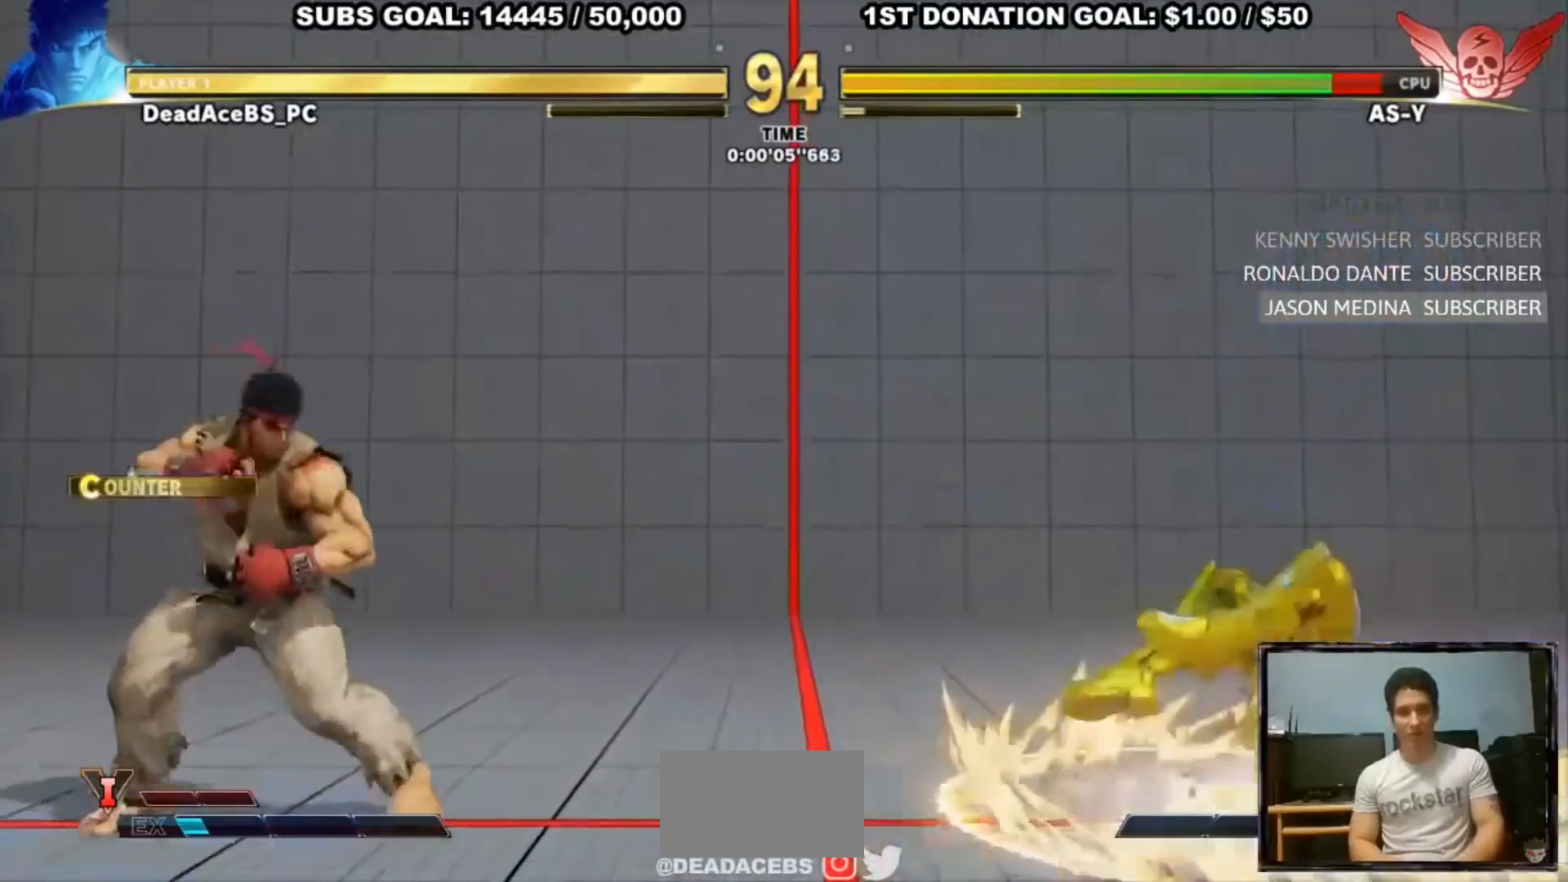
{"buttons": [], "left_stick": "center", "events": [[17, "left_stick", "center"], [83, "R1", "up"]]}
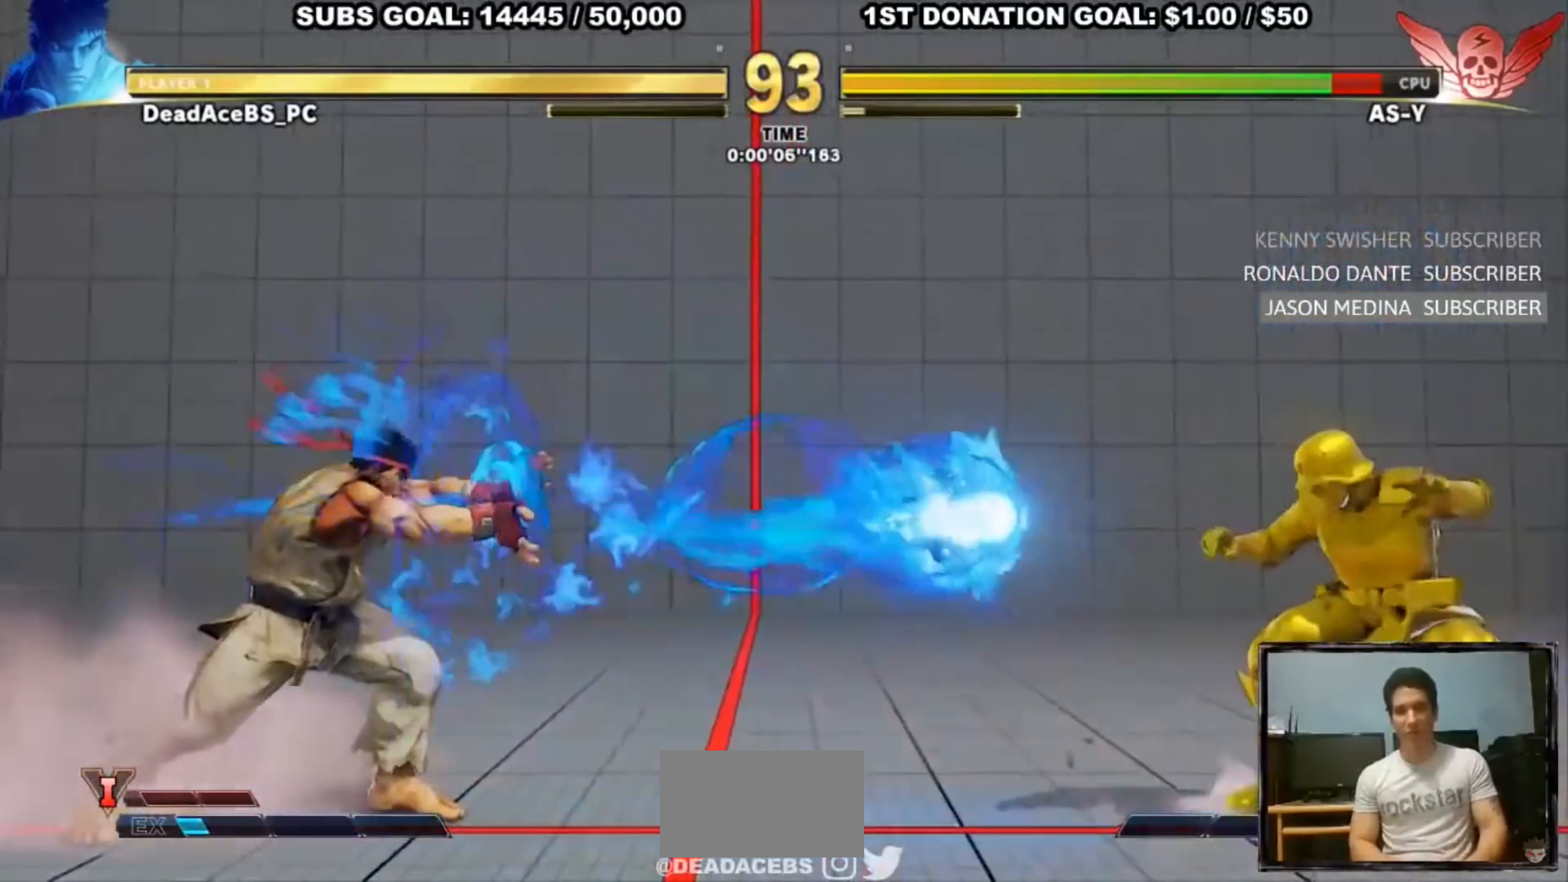
{"buttons": [], "left_stick": "center", "events": [[100, "left_stick", "left"], [200, "left_stick", "down"], [267, "left_stick", "right"], [300, "R1", "down"], [367, "left_stick", "center"], [467, "R1", "up"]]}
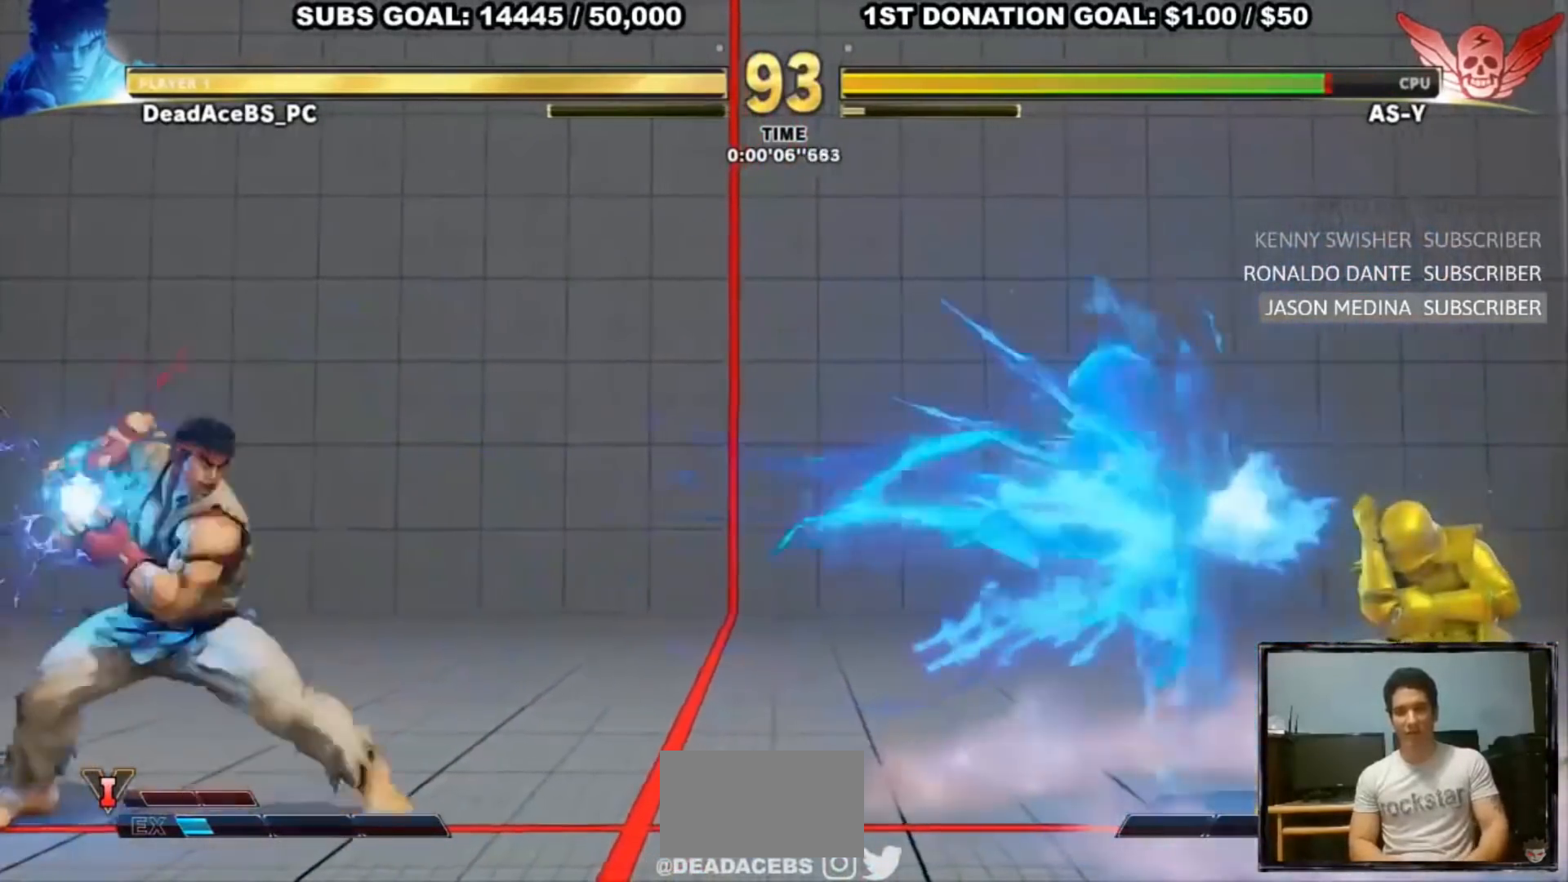
{"buttons": [], "left_stick": "center", "events": []}
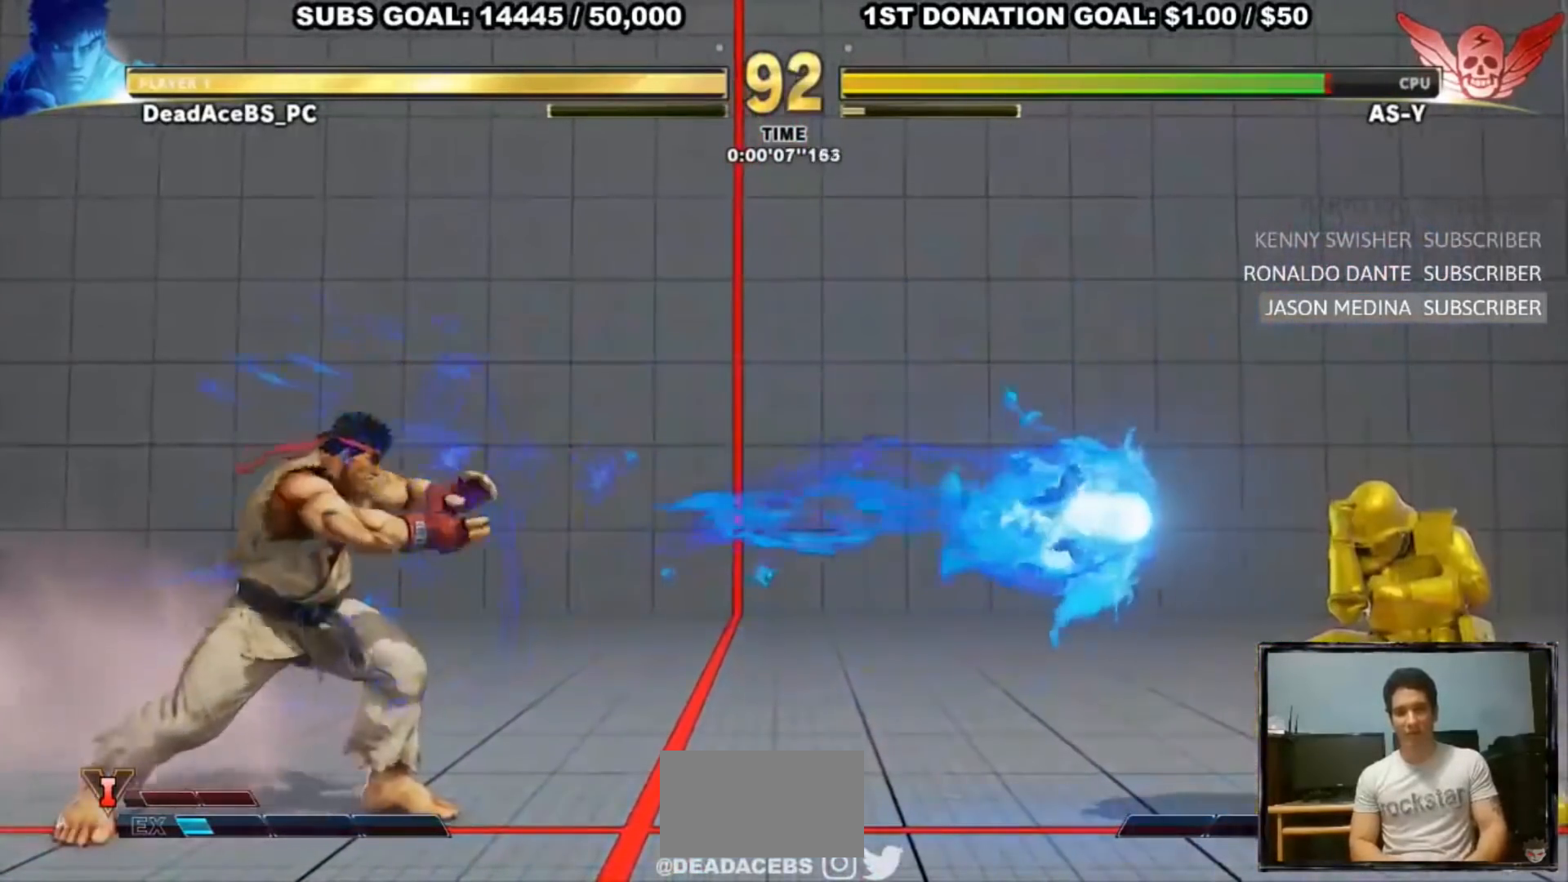
{"buttons": [], "left_stick": "center", "events": [[100, "left_stick", "left"], [167, "left_stick", "down"], [233, "left_stick", "right"], [250, "R1", "down"], [333, "left_stick", "center"], [417, "R1", "up"]]}
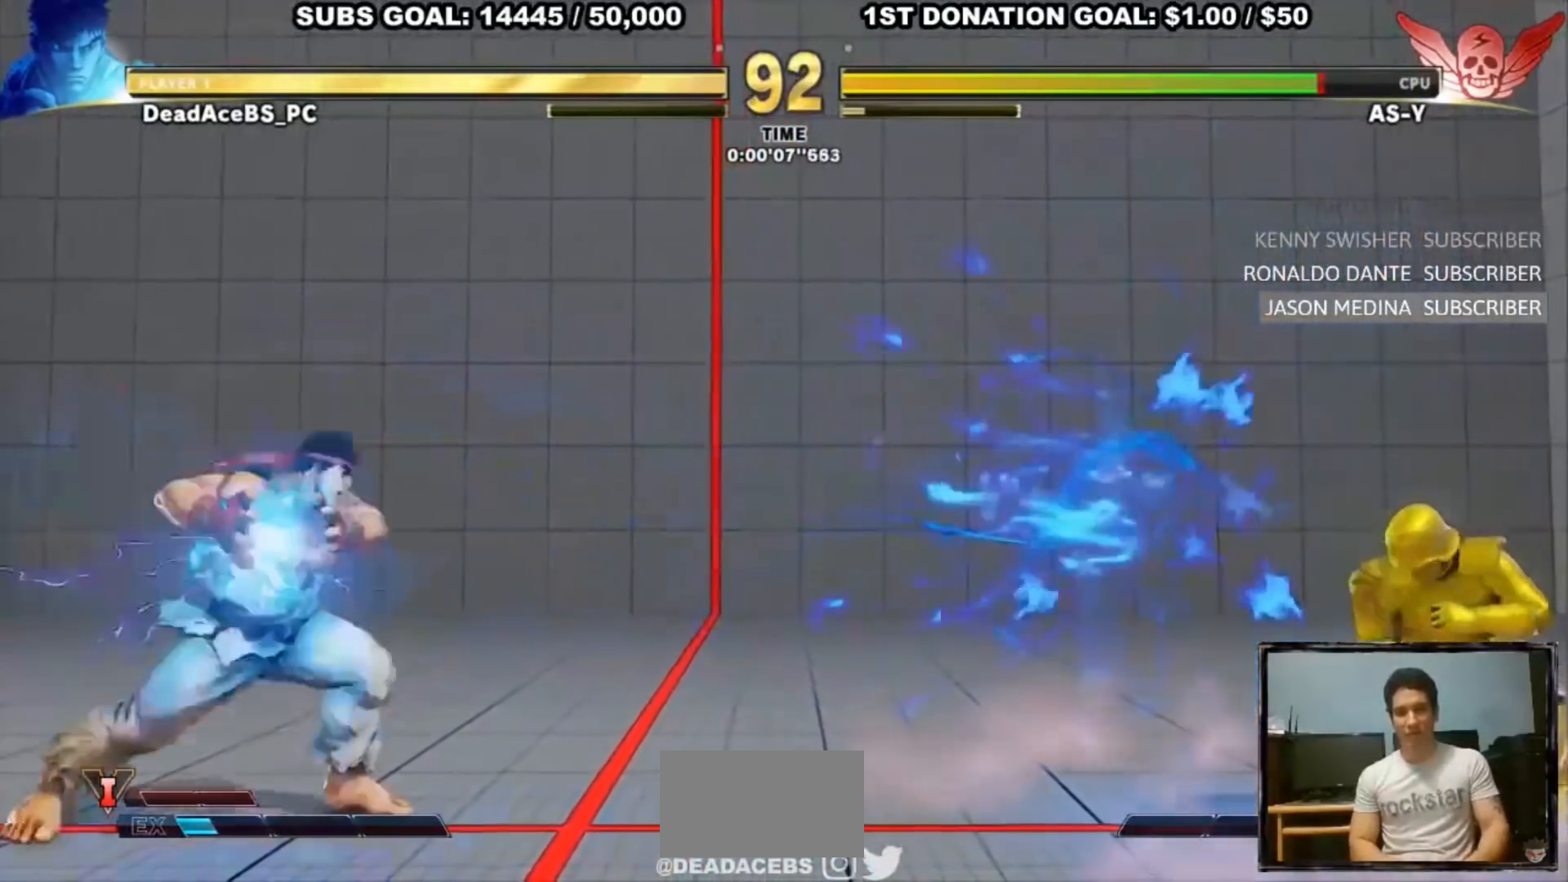
{"buttons": [], "left_stick": "center", "events": []}
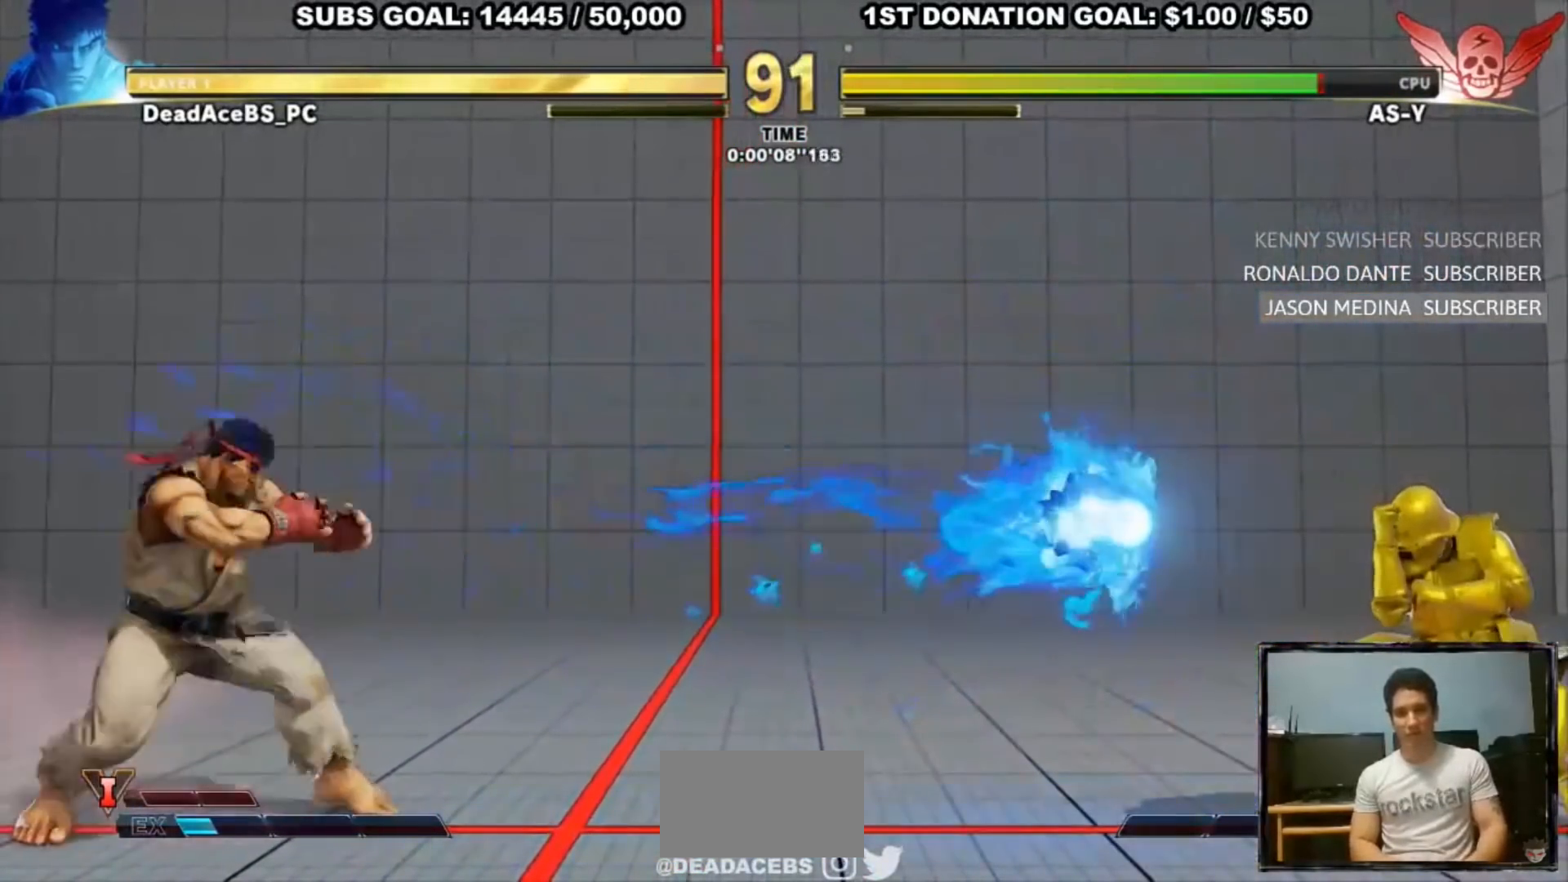
{"buttons": [], "left_stick": "center", "events": [[117, "left_stick", "left"], [217, "left_stick", "down"], [283, "left_stick", "right"], [350, "R1", "down"], [417, "left_stick", "center"], [483, "R1", "up"]]}
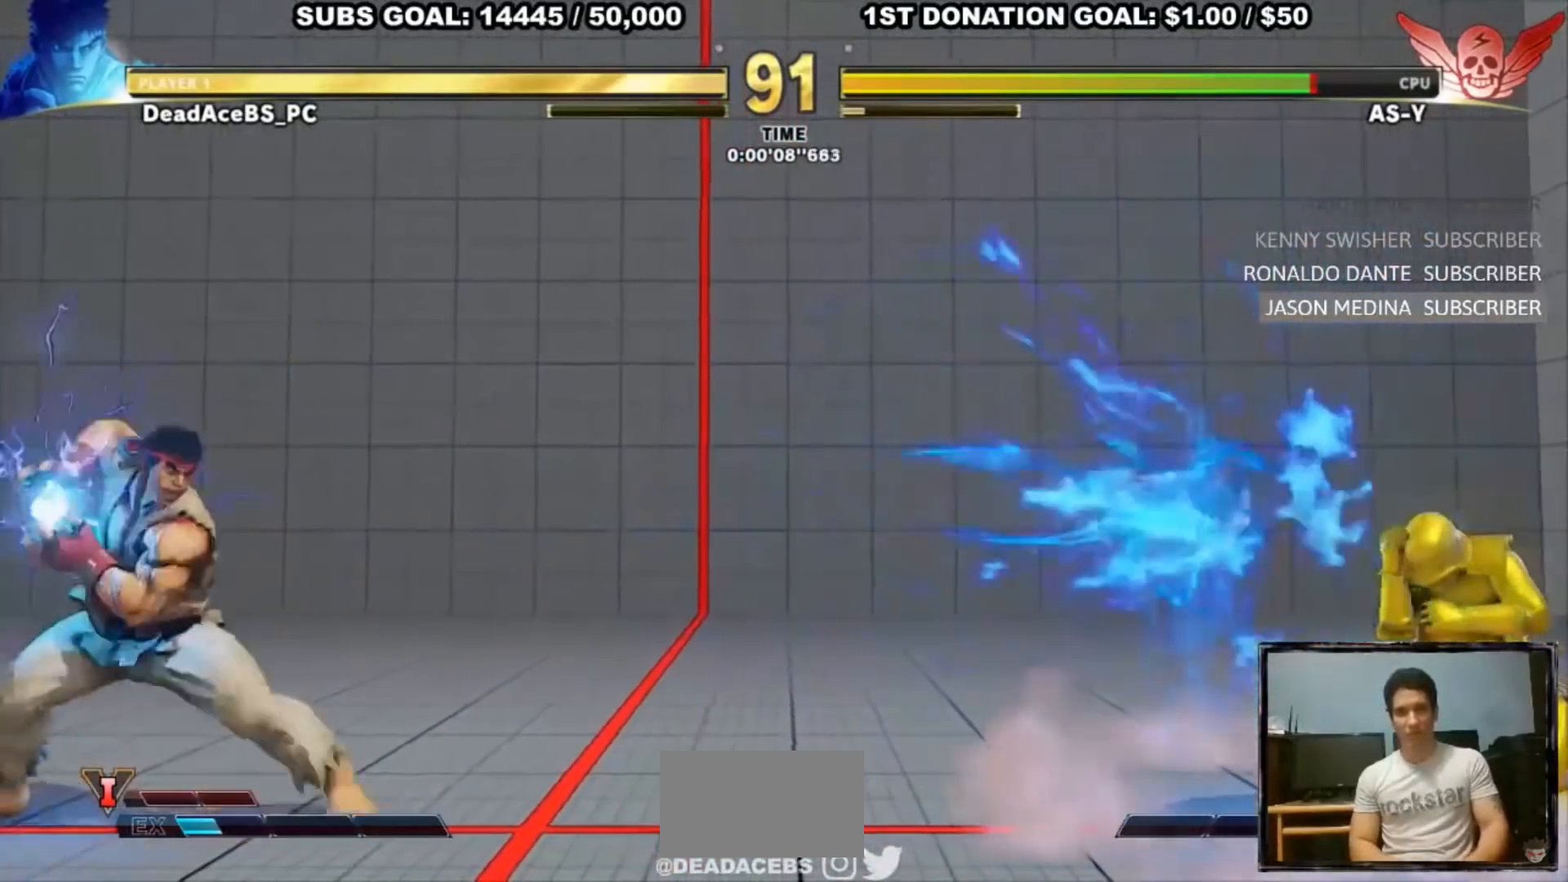
{"buttons": [], "left_stick": "center", "events": []}
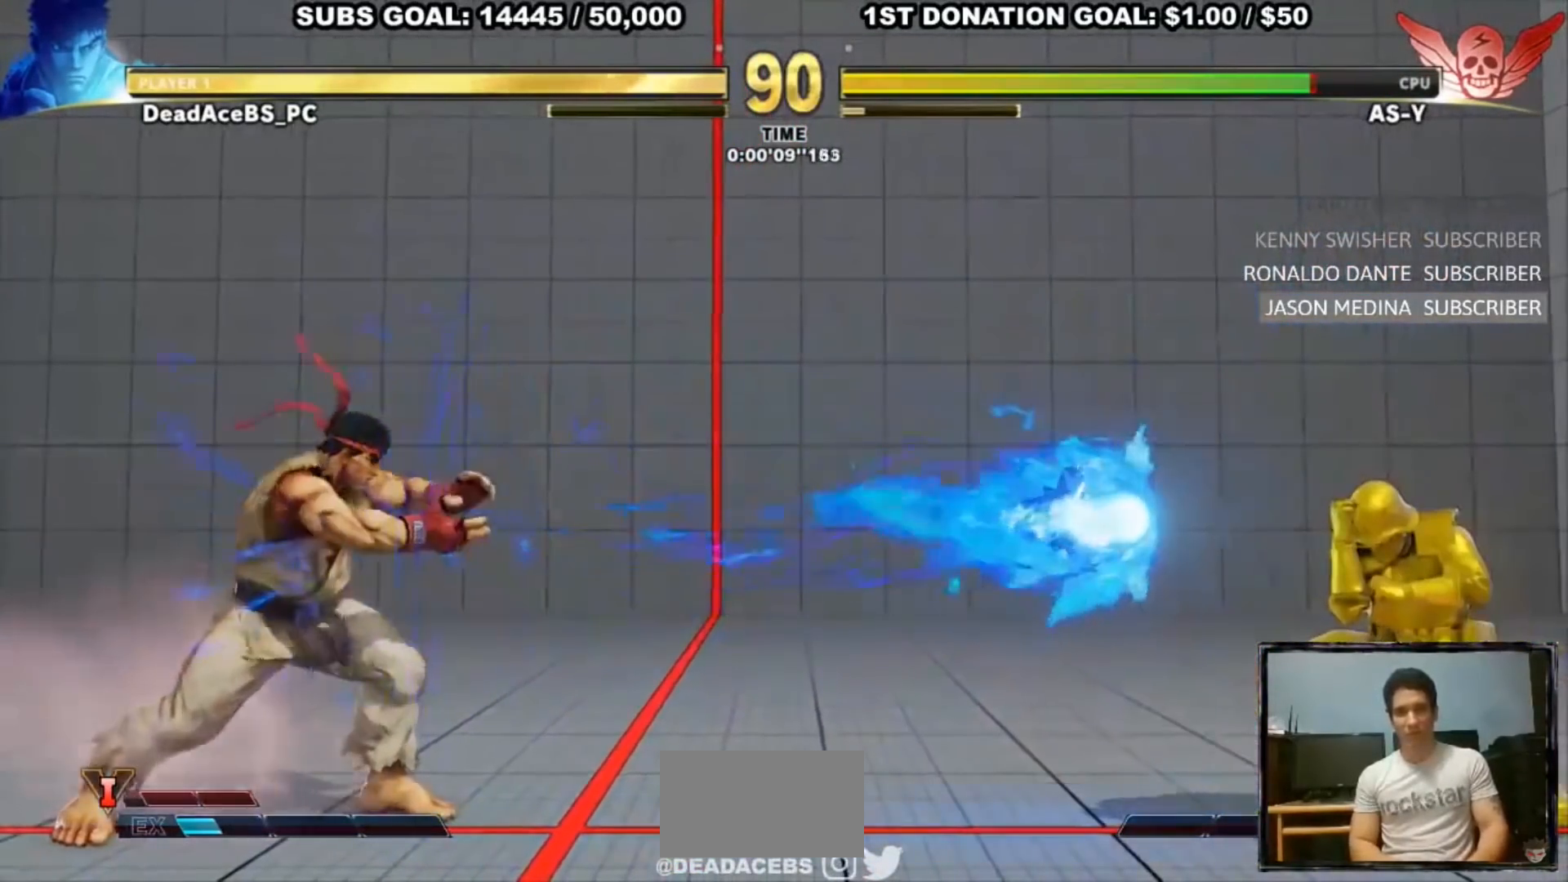
{"buttons": [], "left_stick": "center", "events": [[167, "left_stick", "left"], [233, "left_stick", "down"], [300, "left_stick", "right"], [333, "SQUARE", "down"], [400, "SQUARE", "up"], [467, "left_stick", "center"]]}
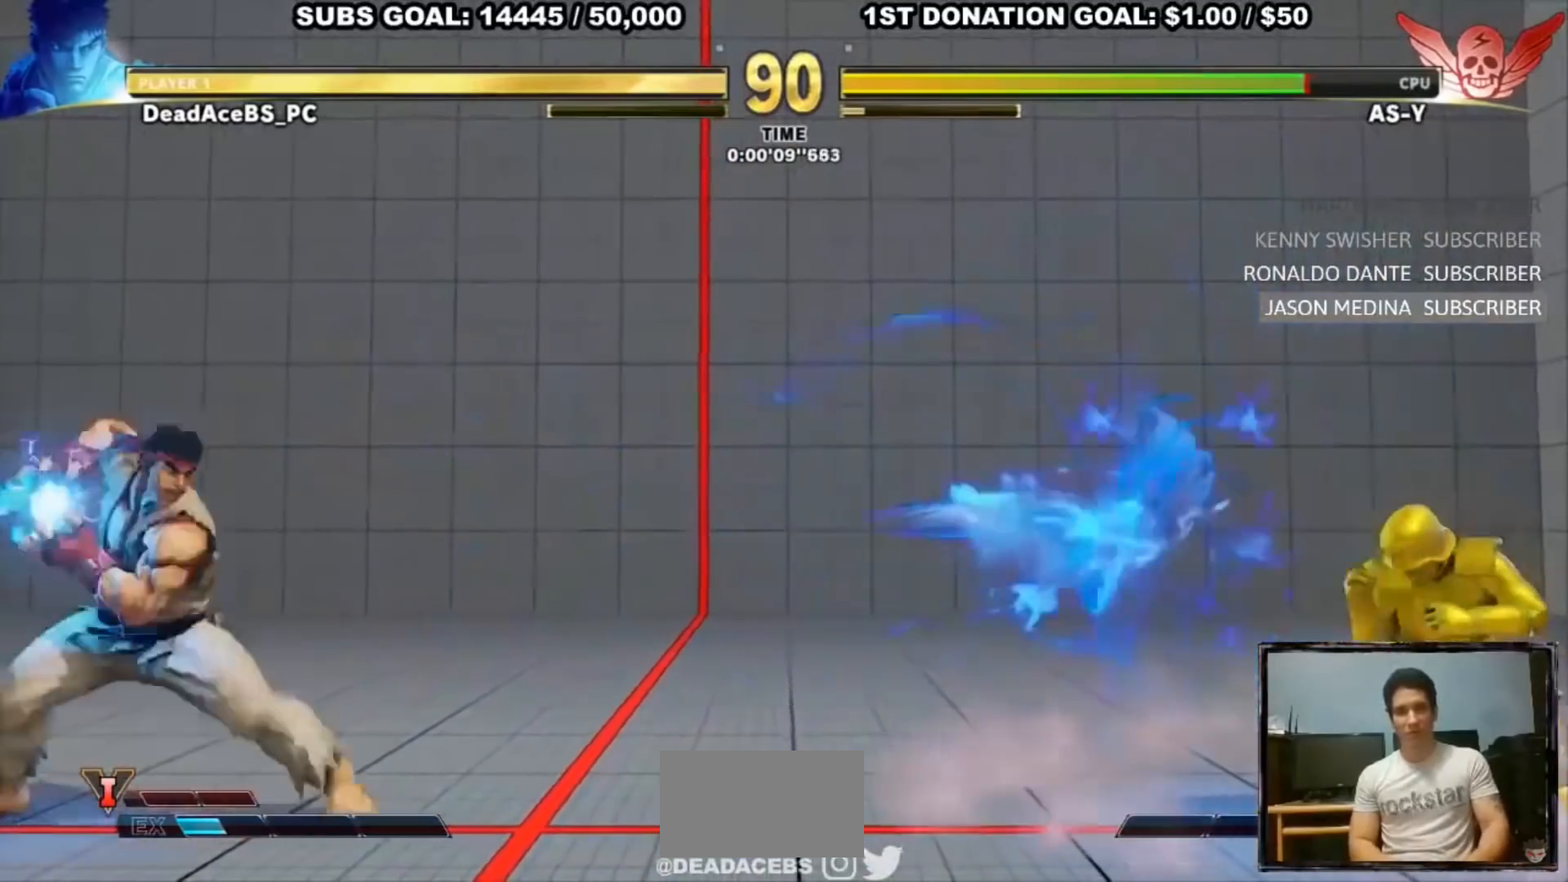
{"buttons": [], "left_stick": "center", "events": []}
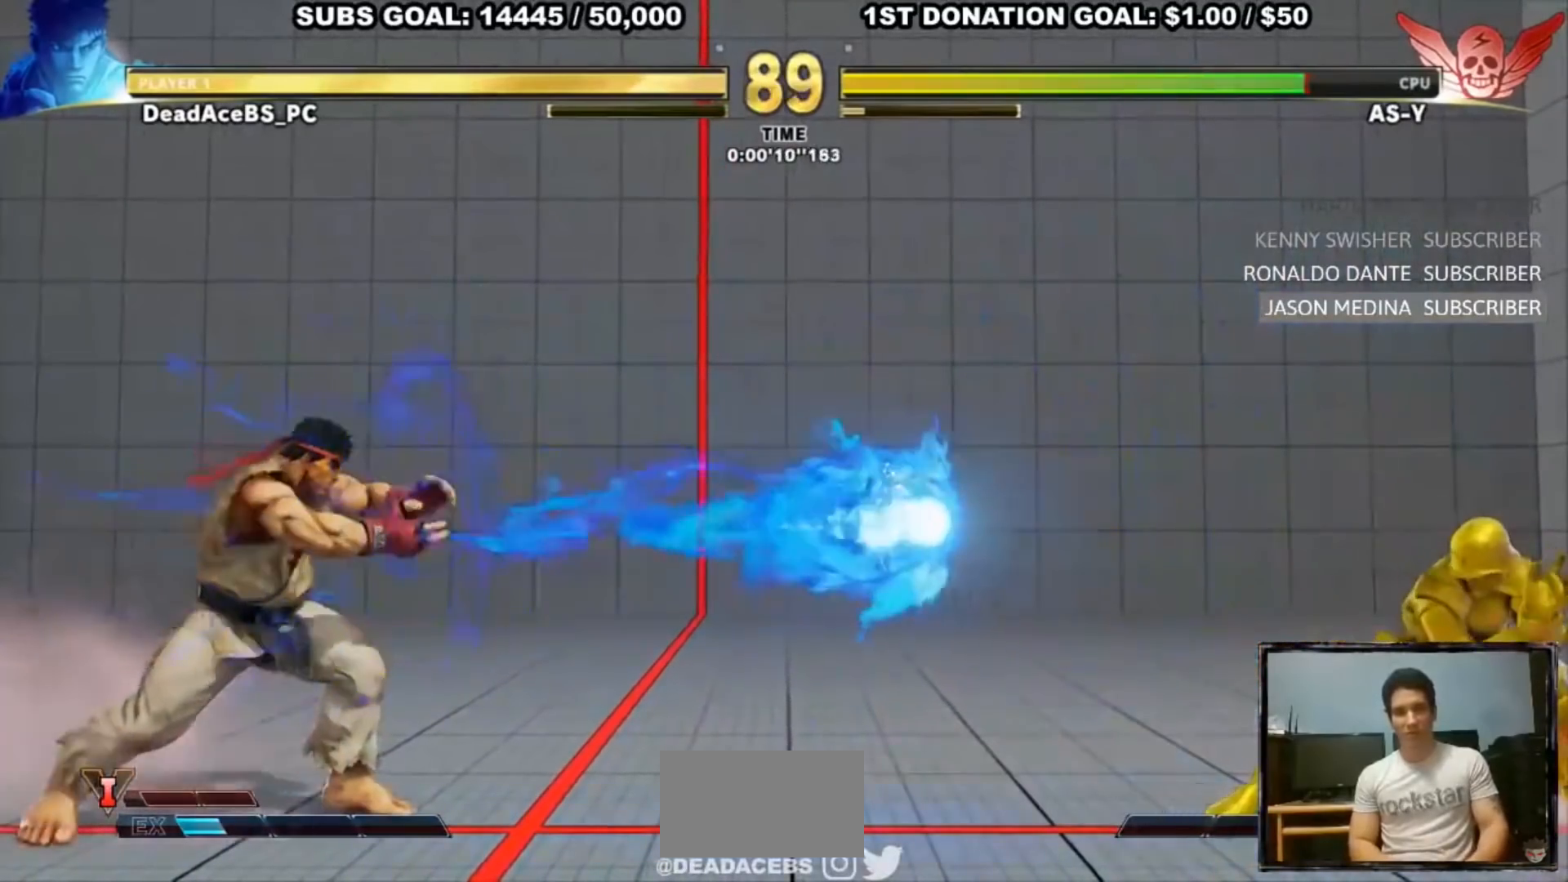
{"buttons": [], "left_stick": "left", "events": [[33, "left_stick", "right"], [100, "left_stick", "center"], [167, "left_stick", "right"], [467, "left_stick", "left"]]}
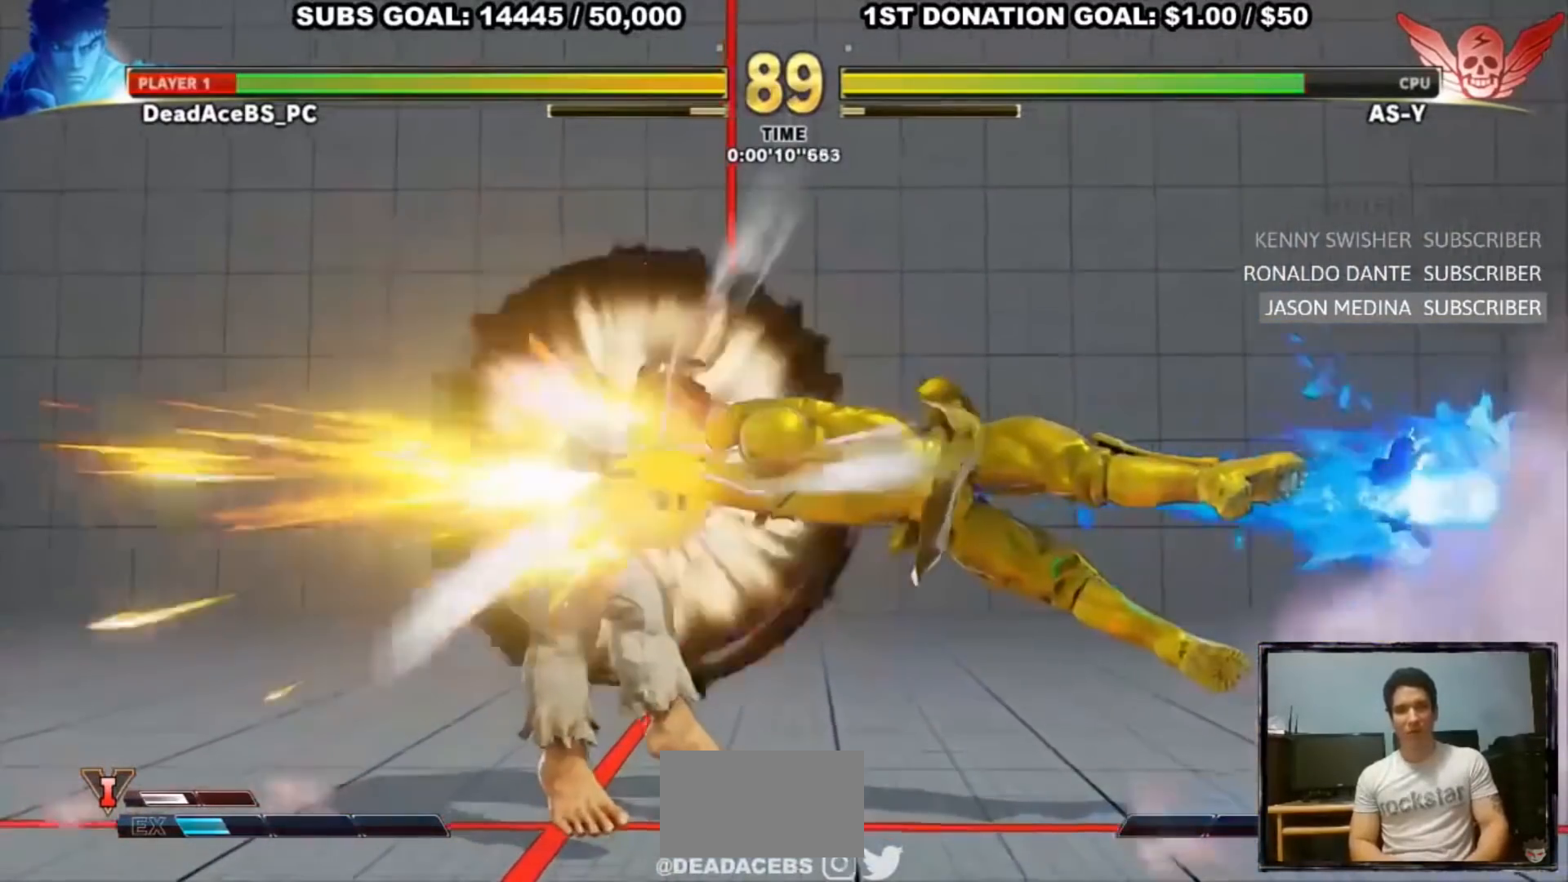
{"buttons": [], "left_stick": "left", "events": [[383, "R1", "down"], [417, "SQUARE", "down"], [417, "TRIANGLE", "down"], [483, "R1", "up"], [483, "SQUARE", "up"], [483, "TRIANGLE", "up"]]}
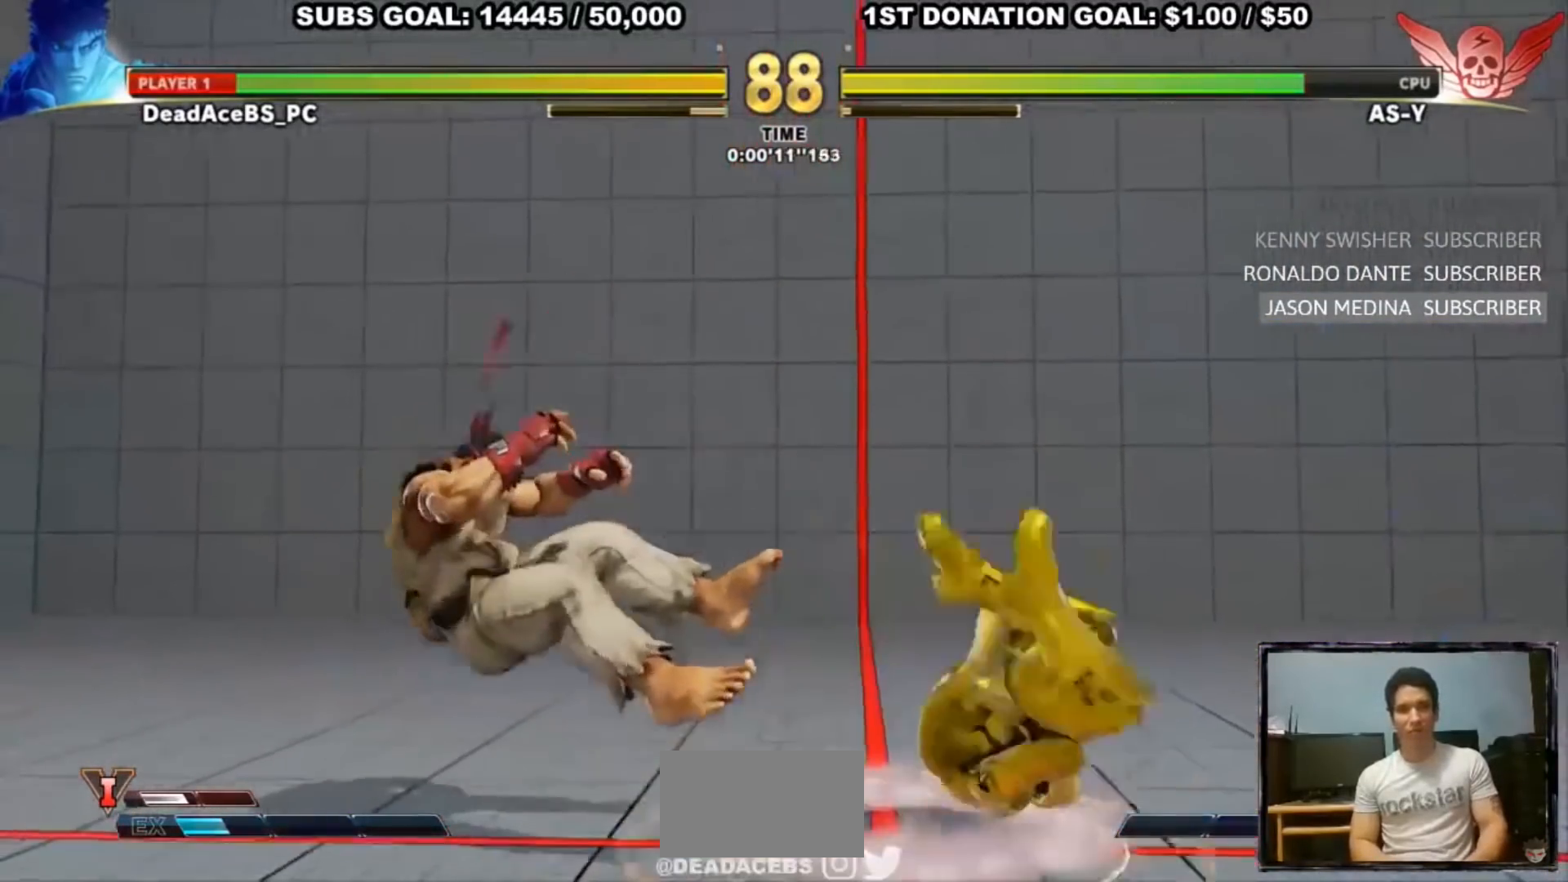
{"buttons": [], "left_stick": "center", "events": [[50, "R1", "down"], [83, "SQUARE", "down"], [83, "TRIANGLE", "down"], [217, "TRIANGLE", "up"], [250, "R1", "up"], [250, "SQUARE", "up"], [450, "left_stick", "center"]]}
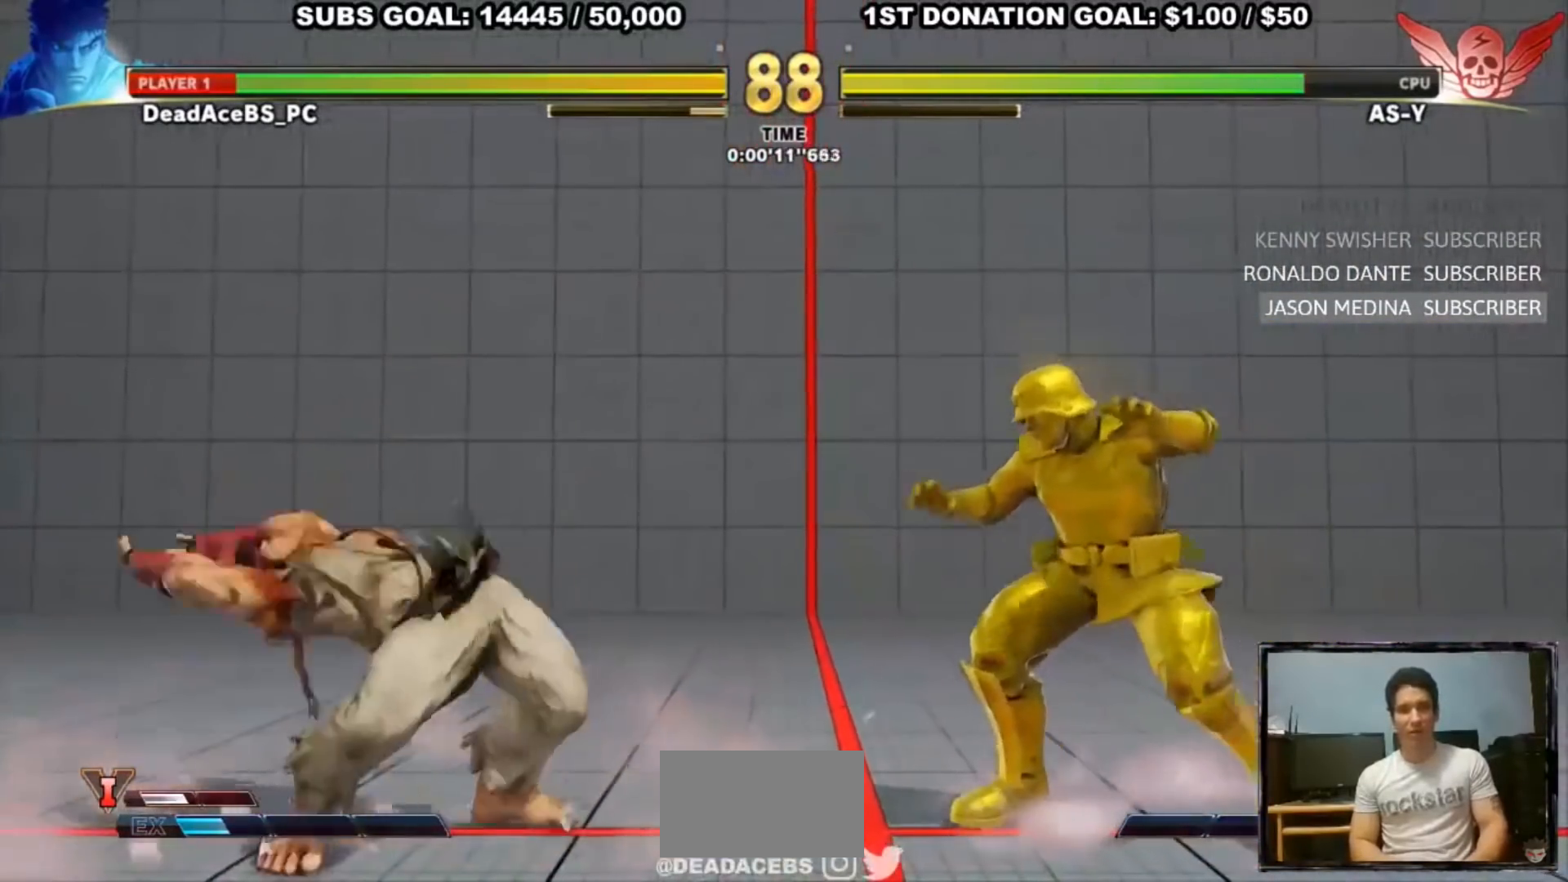
{"buttons": ["CIRCLE"], "left_stick": "center", "events": [[50, "left_stick", "up-right"], [417, "CIRCLE", "down"], [417, "left_stick", "center"]]}
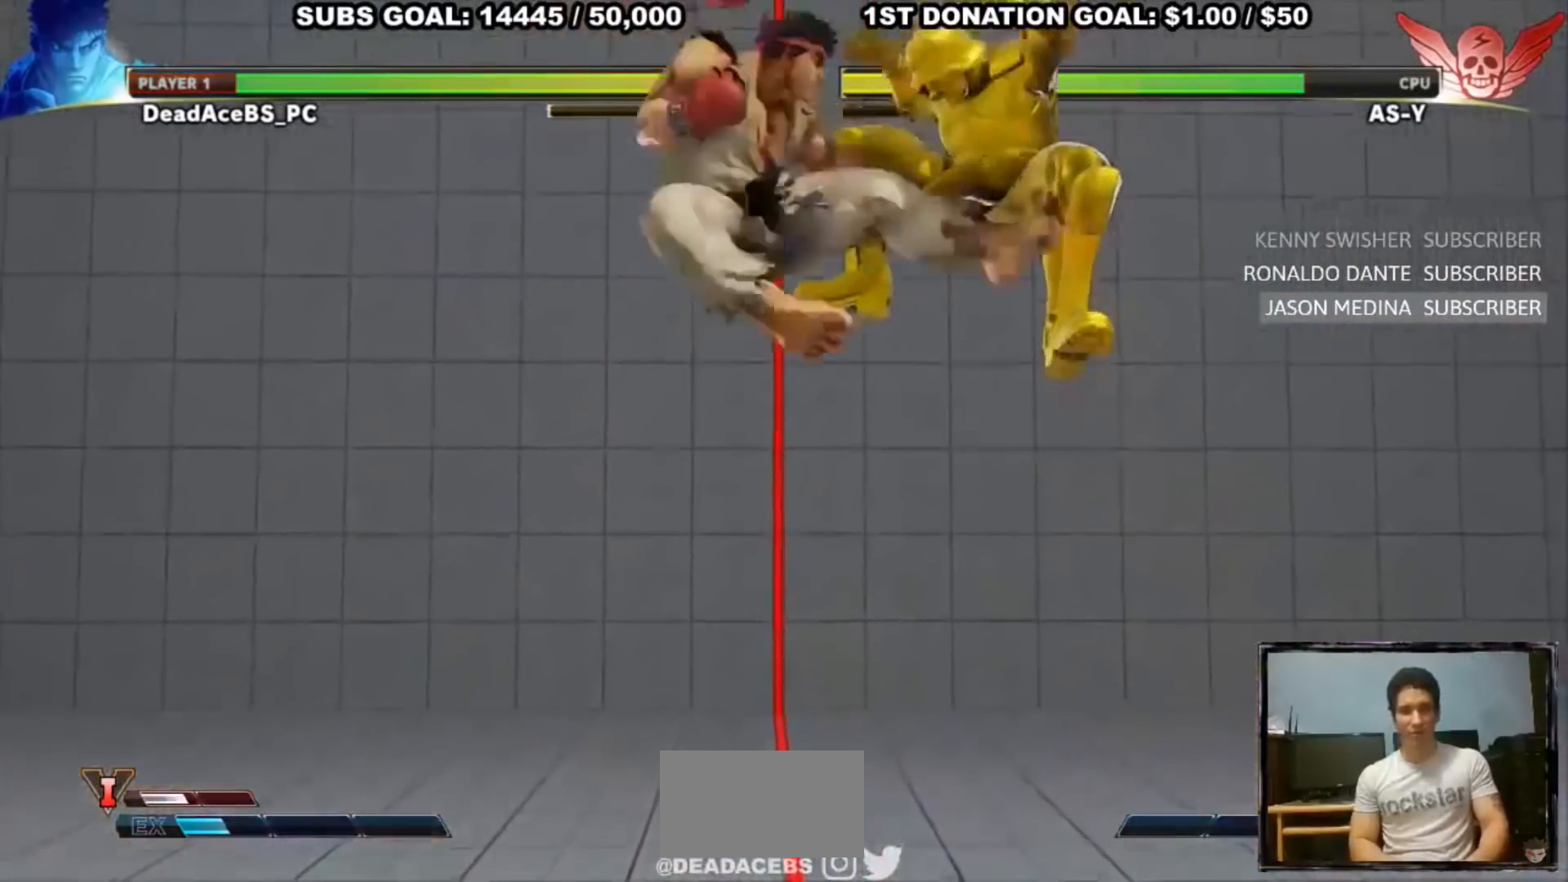
{"buttons": [], "left_stick": "center", "events": [[150, "CIRCLE", "up"], [433, "left_stick", "right"], [500, "left_stick", "center"]]}